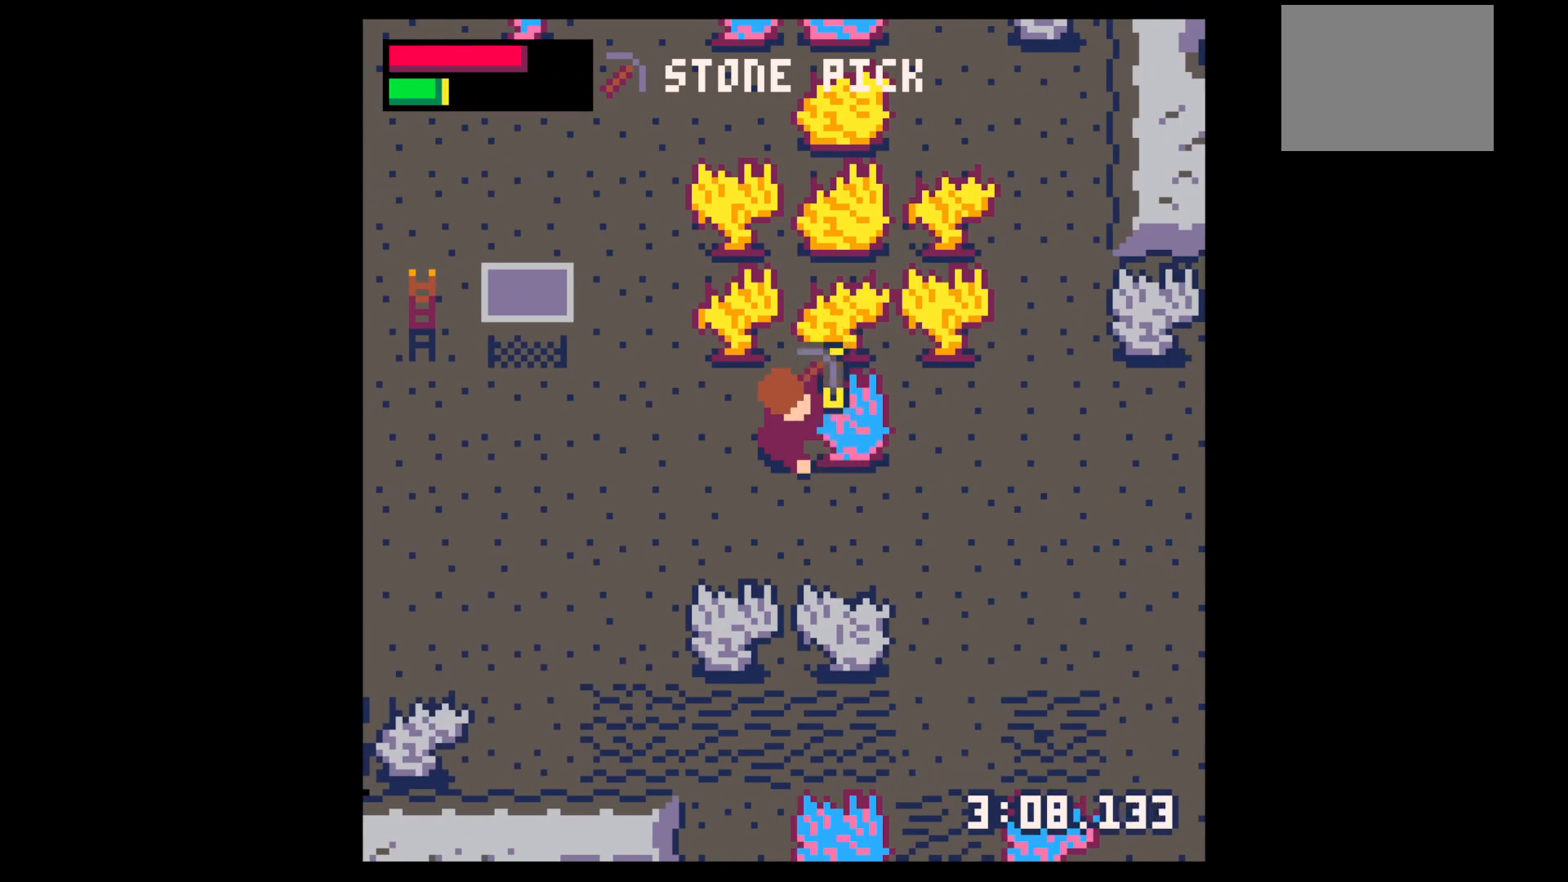
Gameplay with keyboard; each line is a JSON object with the keys held at the frame after it. "events" lists presses ("down") and releases ("up") of "down", "left", "right", "up", "x" and "z" between this image and that frame as [ms after this image, input, new state], when the widget could be followed in between. No other keys are recorded. Mouse input is not recorded.
{"keys": ["x"], "events": []}
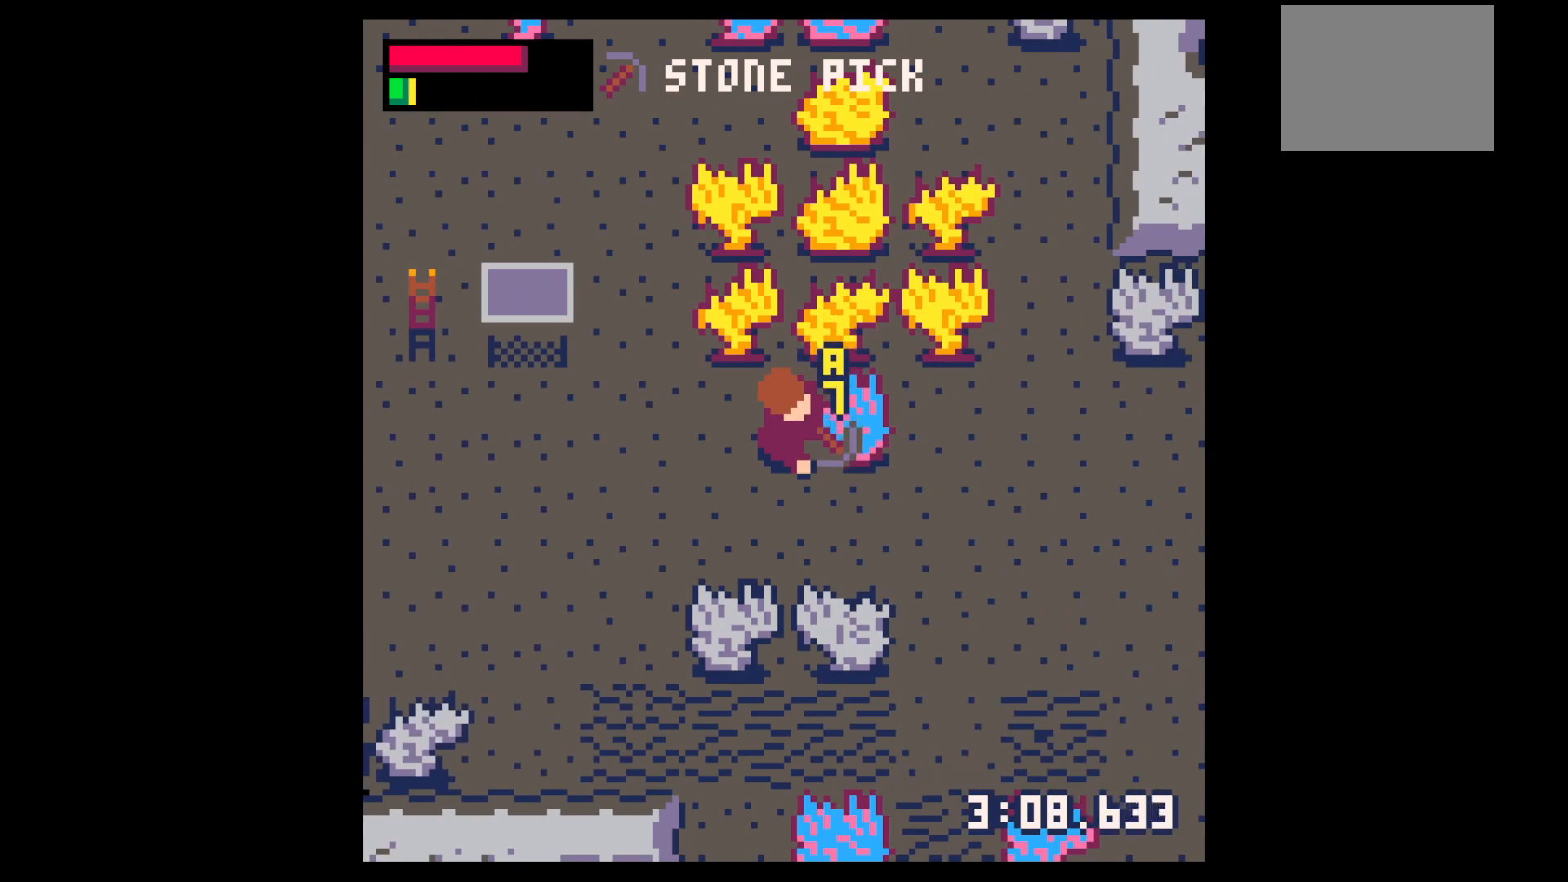
{"keys": ["left"], "events": [[117, "left", "down"], [150, "x", "up"]]}
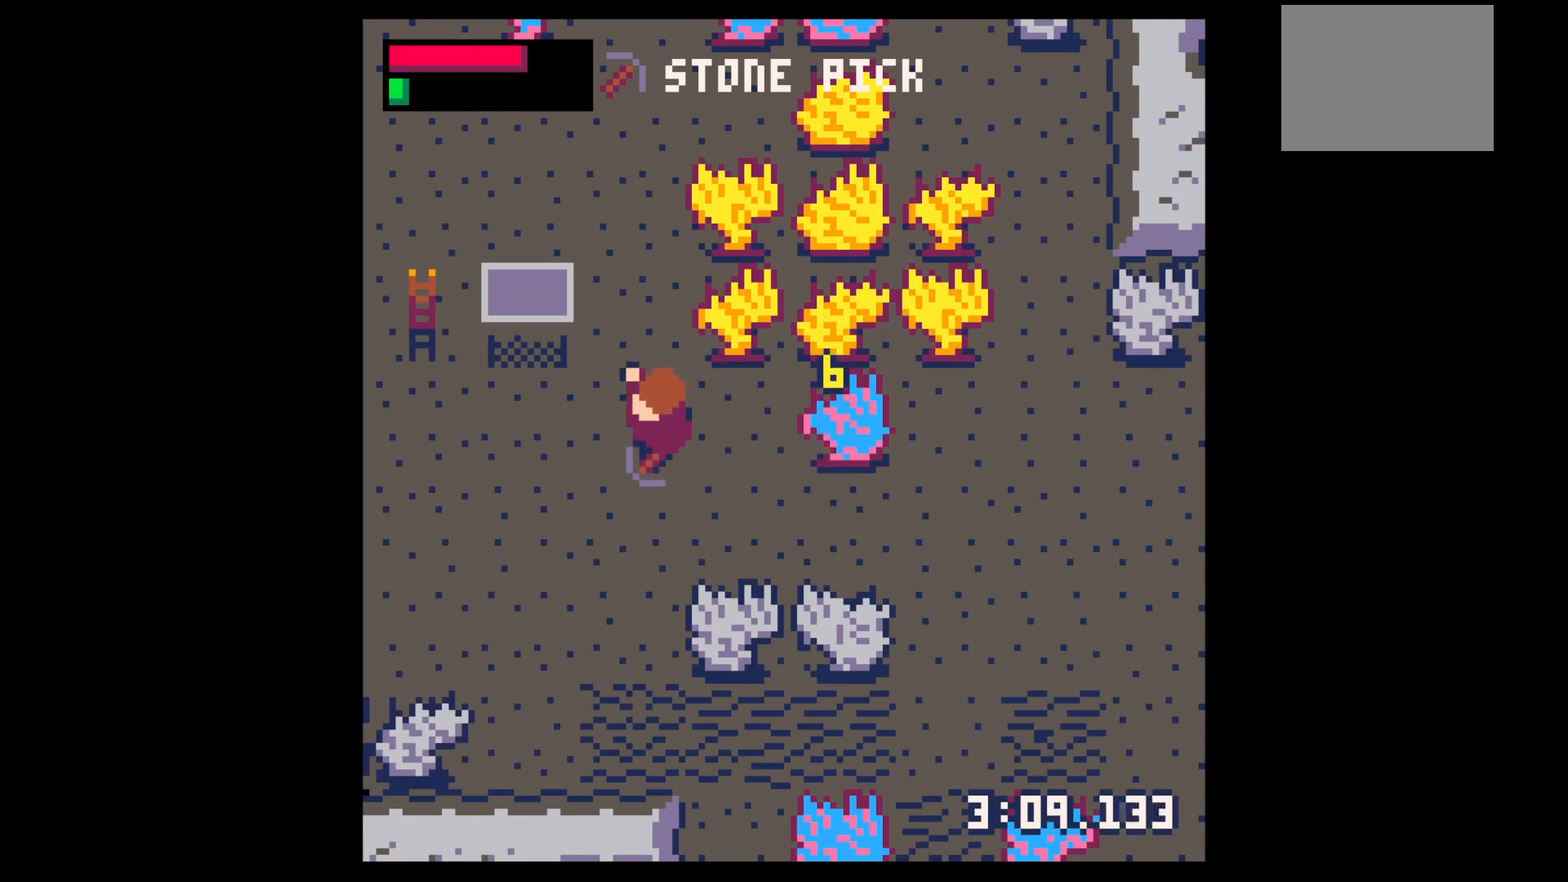
{"keys": ["left", "up"], "events": [[367, "up", "down"]]}
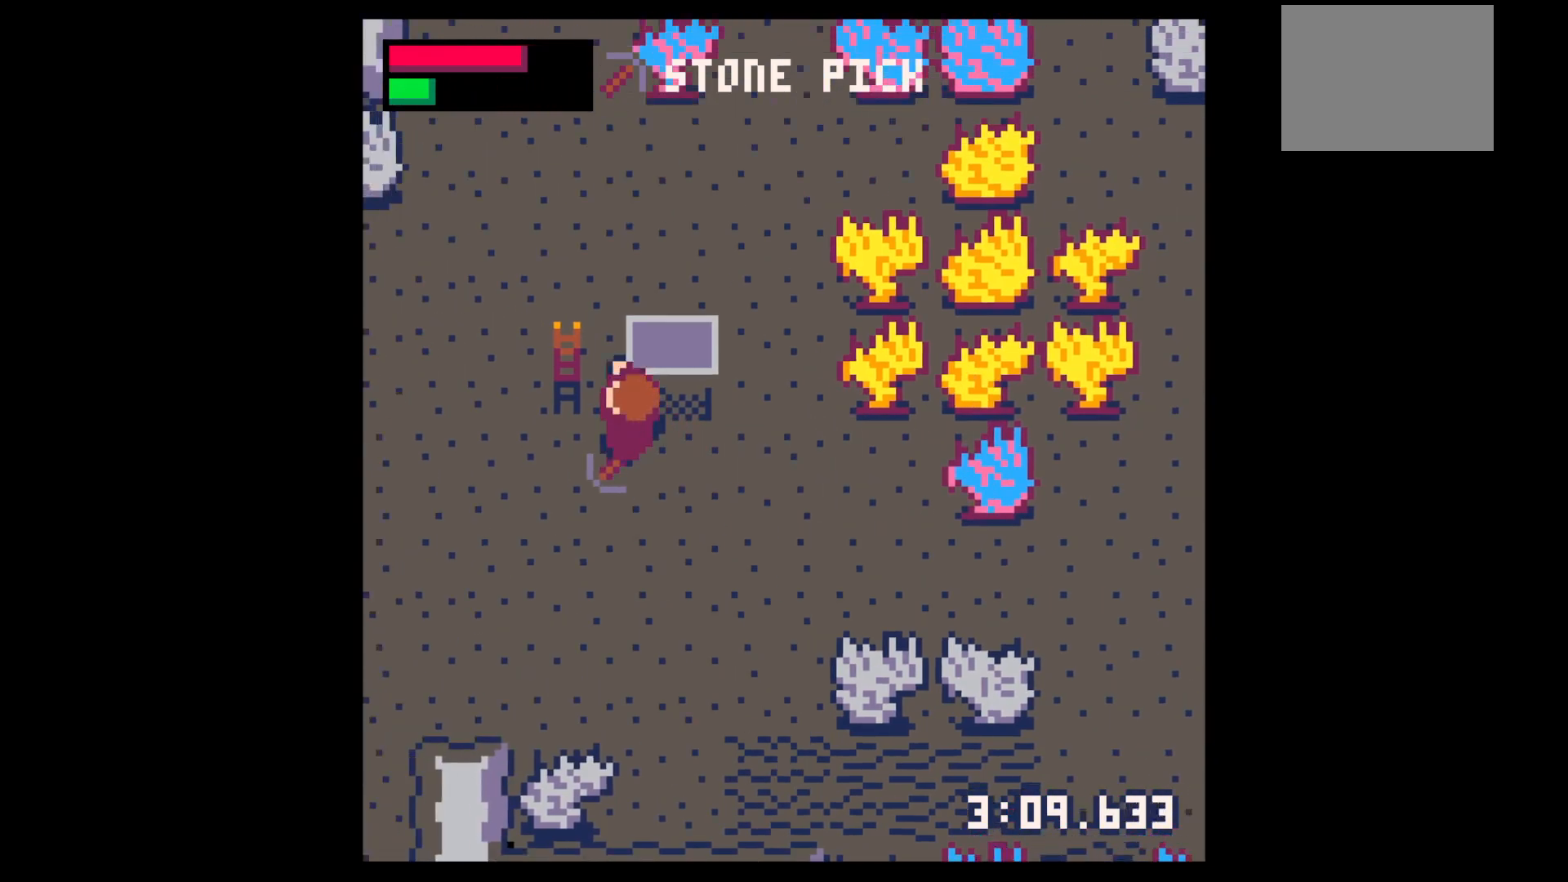
{"keys": ["right", "up"], "events": [[200, "right", "down"], [250, "left", "up"]]}
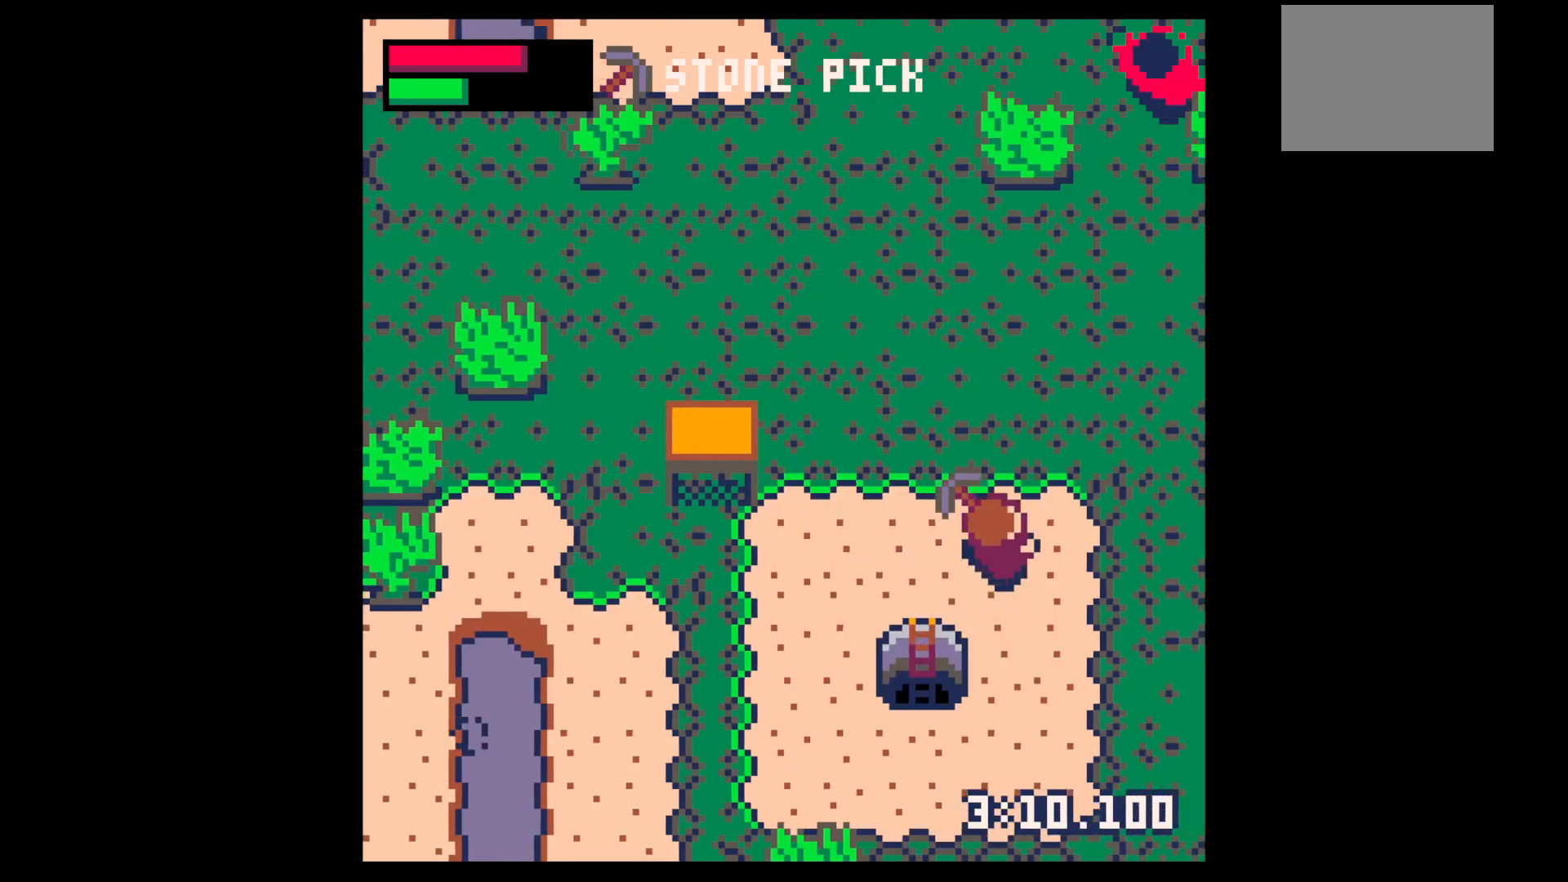
{"keys": [], "events": [[250, "right", "up"], [250, "up", "up"], [300, "z", "down"], [350, "down", "down"], [350, "z", "up"], [450, "down", "up"]]}
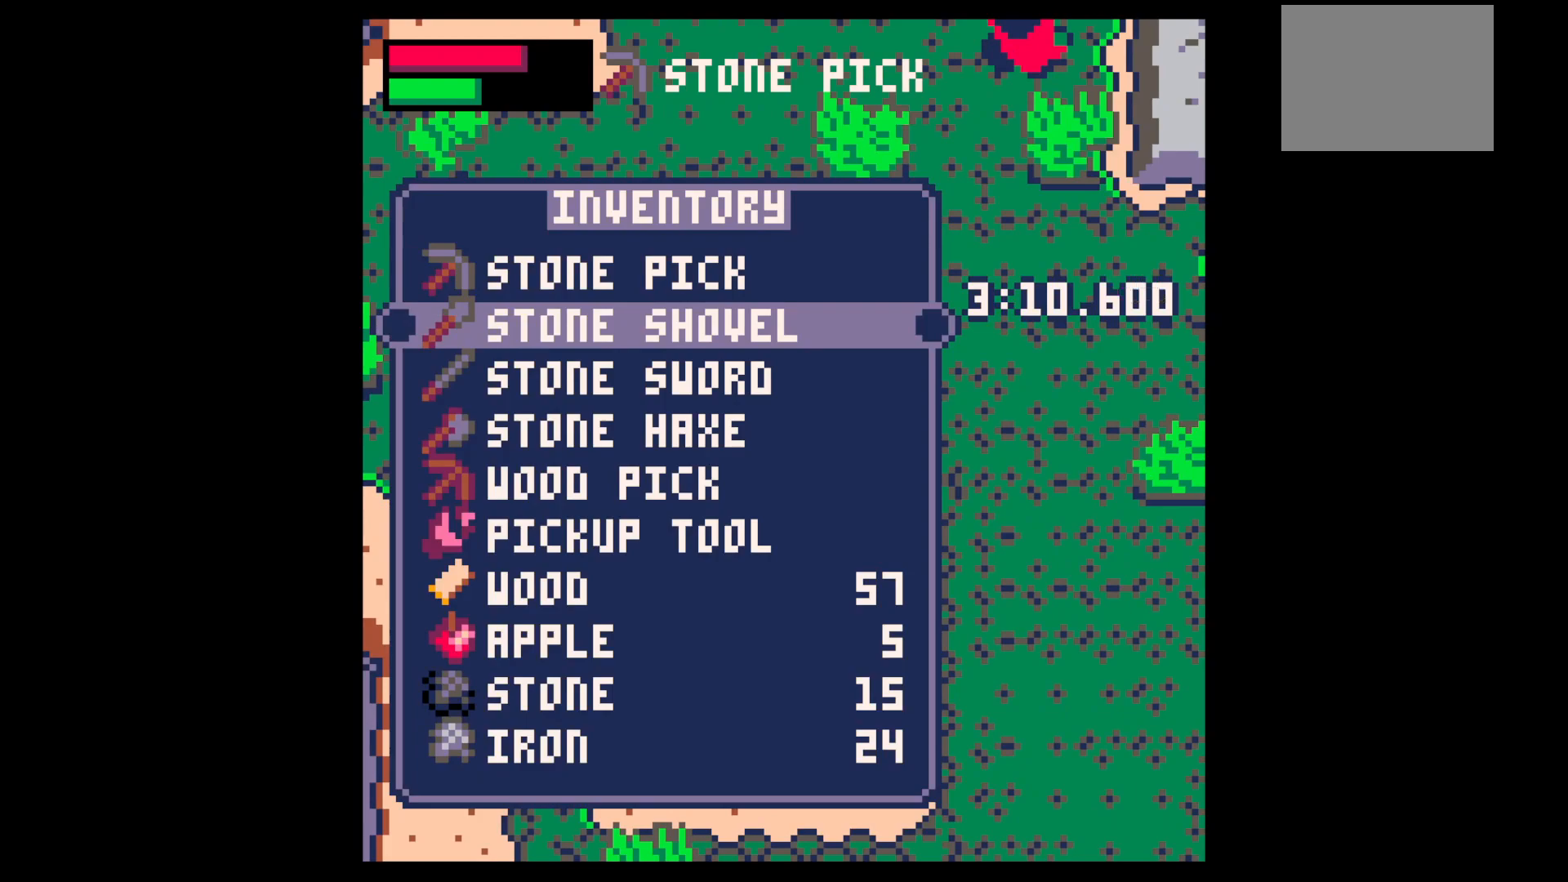
{"keys": ["up"], "events": [[84, "down", "down"], [117, "down", "up"], [217, "x", "down"], [317, "up", "down"], [317, "x", "up"]]}
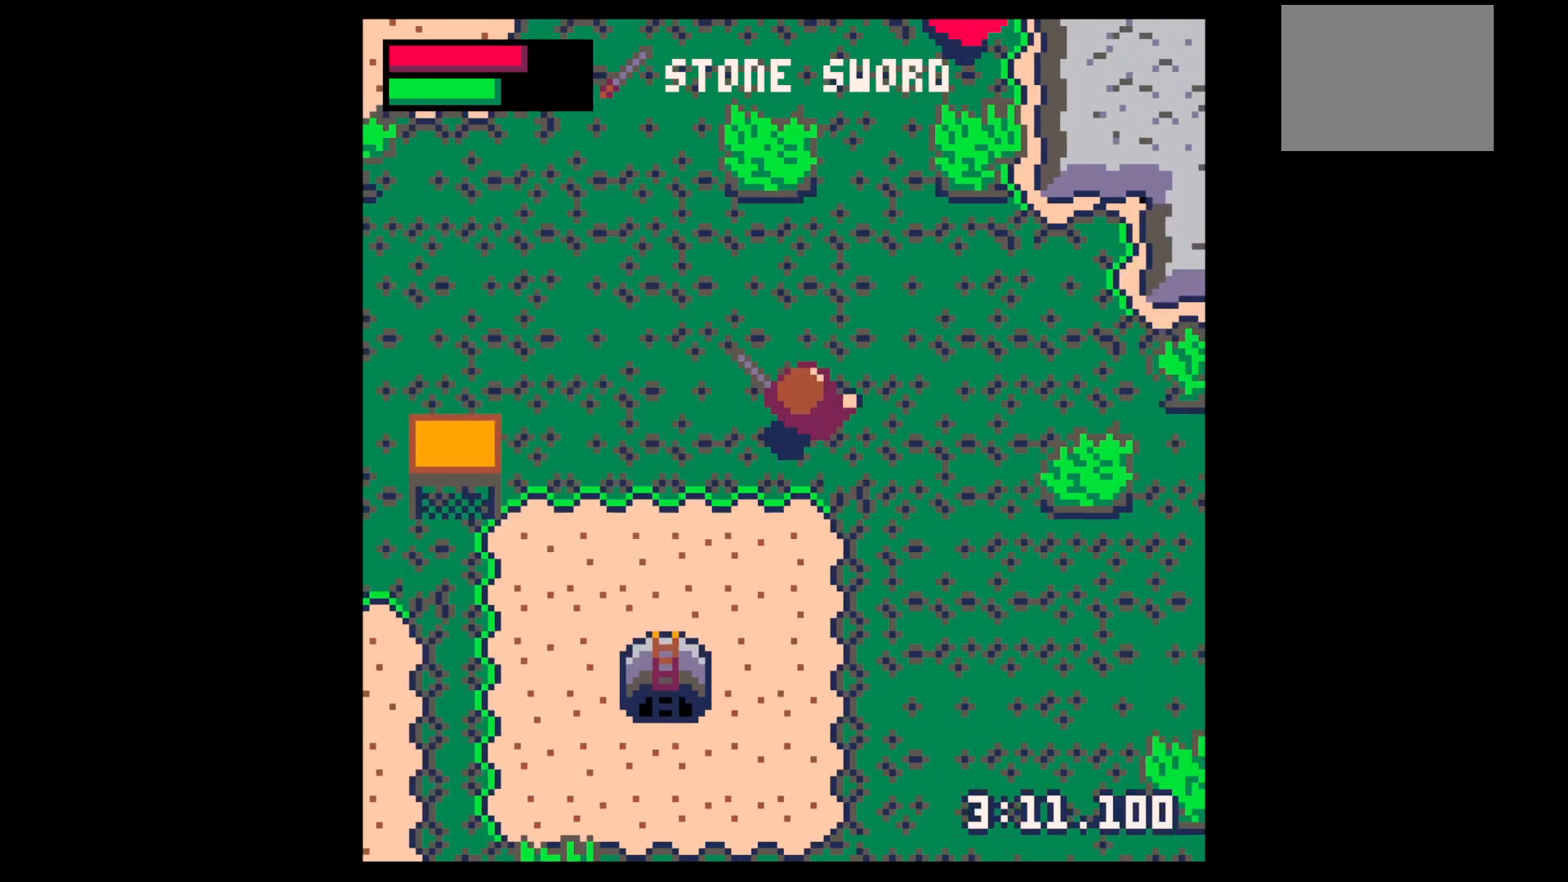
{"keys": ["up"], "events": [[100, "right", "down"], [250, "right", "up"], [384, "right", "down"], [467, "right", "up"]]}
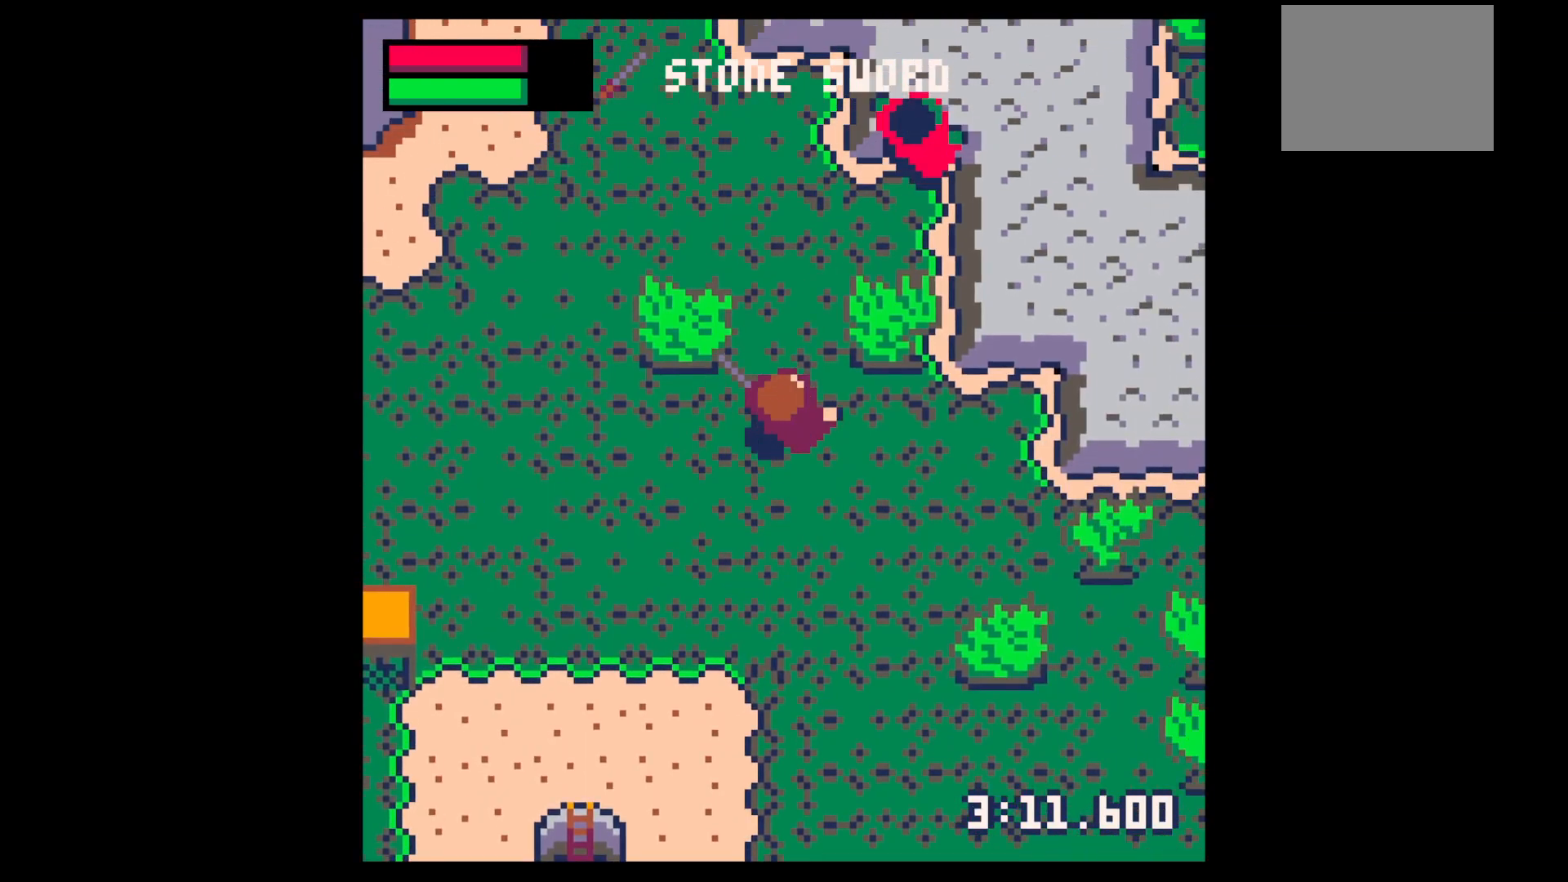
{"keys": ["right", "up"], "events": [[300, "right", "down"]]}
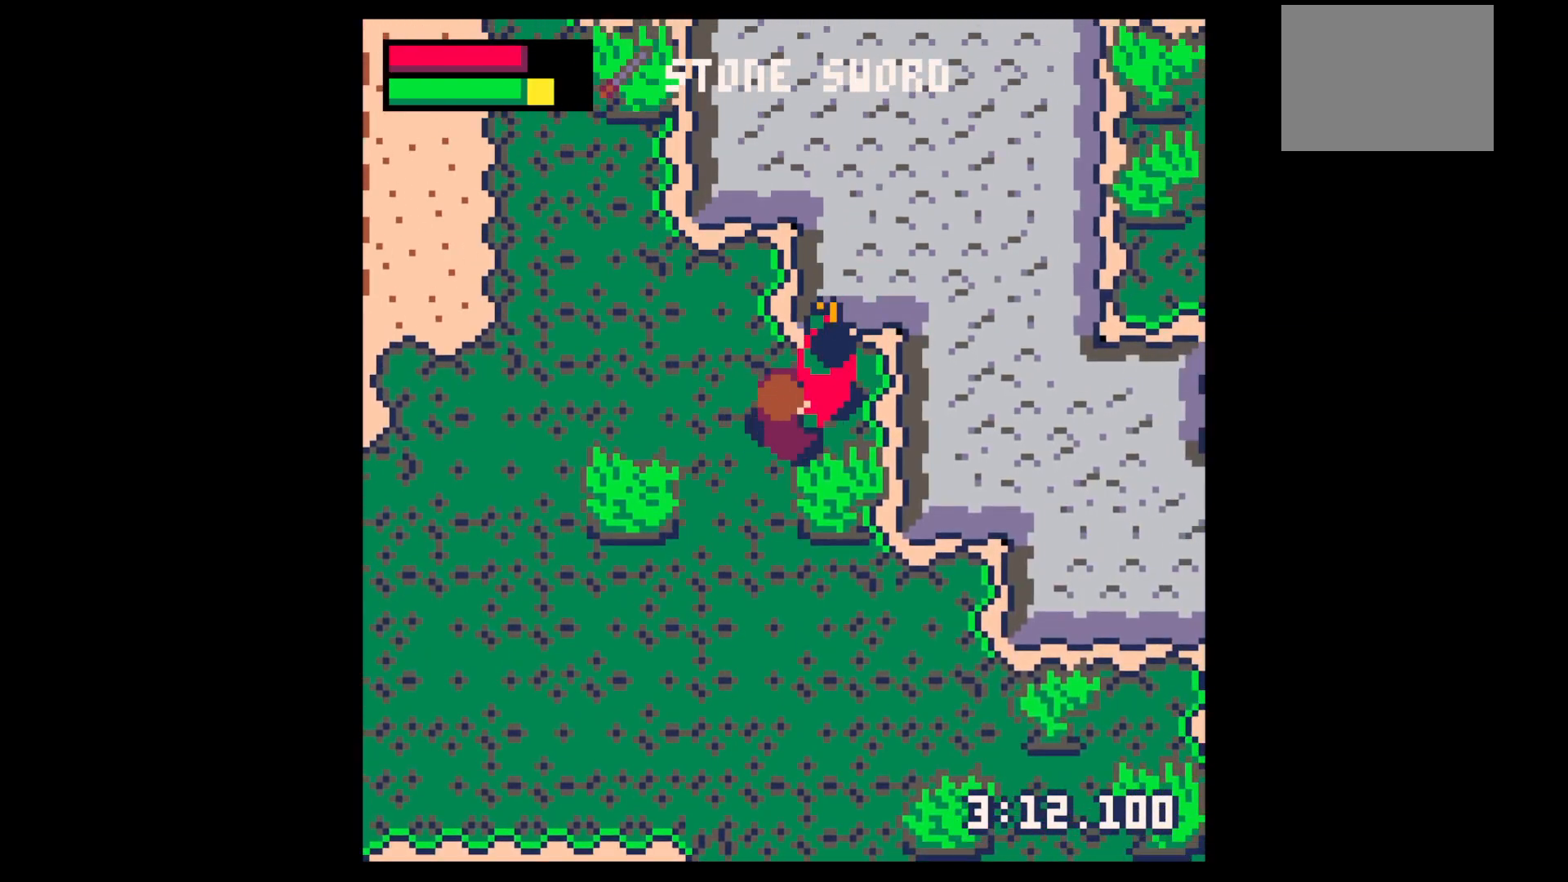
{"keys": ["x"], "events": [[34, "right", "up"], [34, "up", "up"], [34, "x", "down"], [134, "x", "up"], [167, "x", "down"], [367, "right", "down"], [367, "up", "down"], [367, "x", "up"], [450, "right", "up"], [450, "up", "up"], [500, "x", "down"]]}
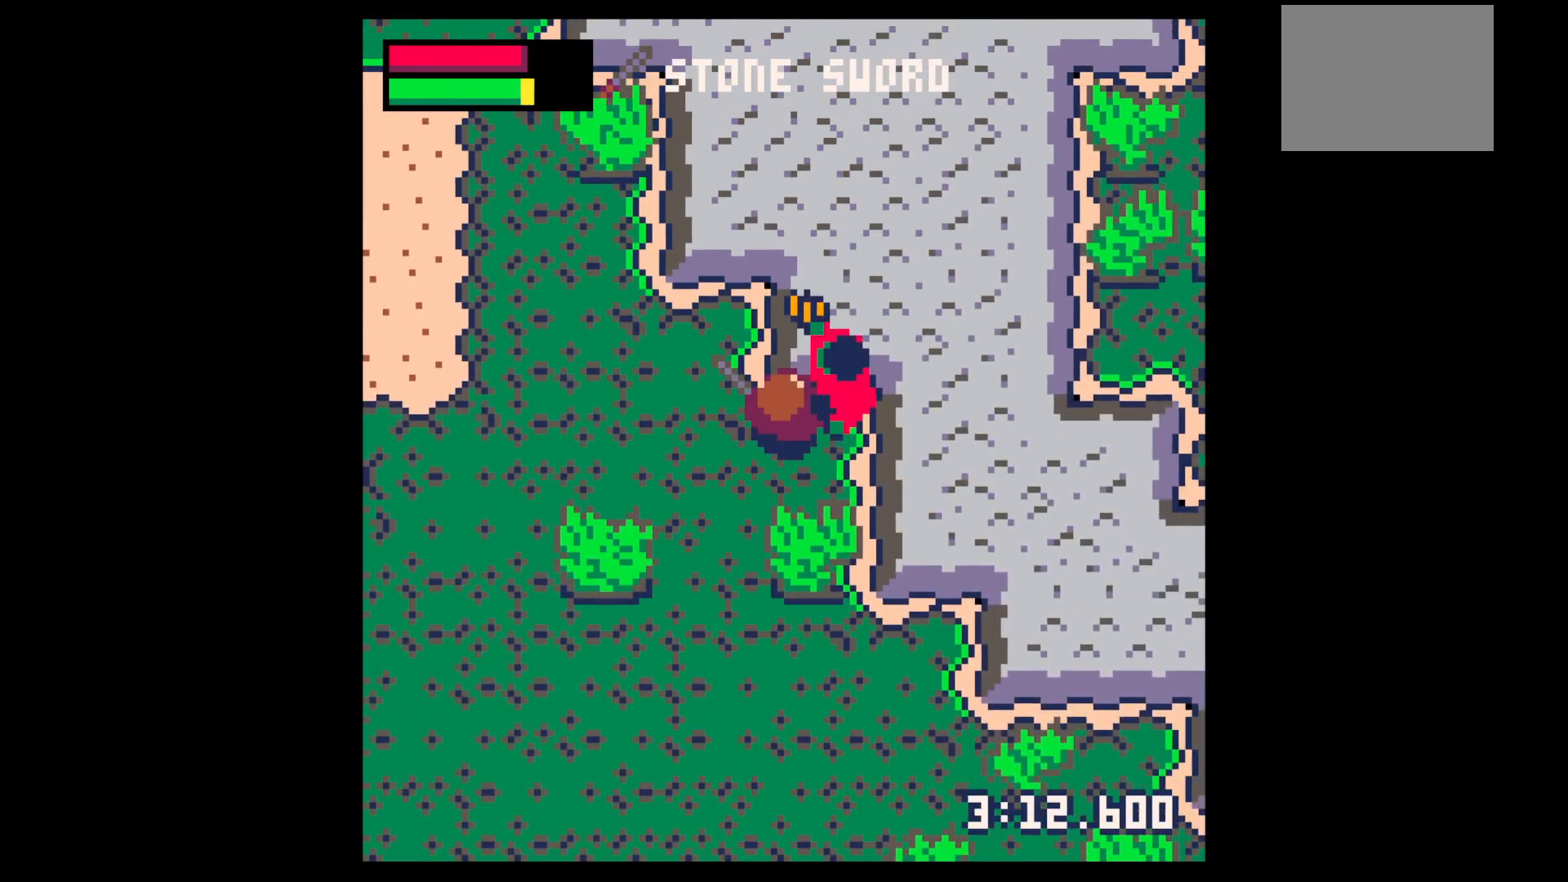
{"keys": ["down"], "events": [[134, "x", "up"], [234, "right", "down"], [434, "down", "down"], [467, "right", "up"]]}
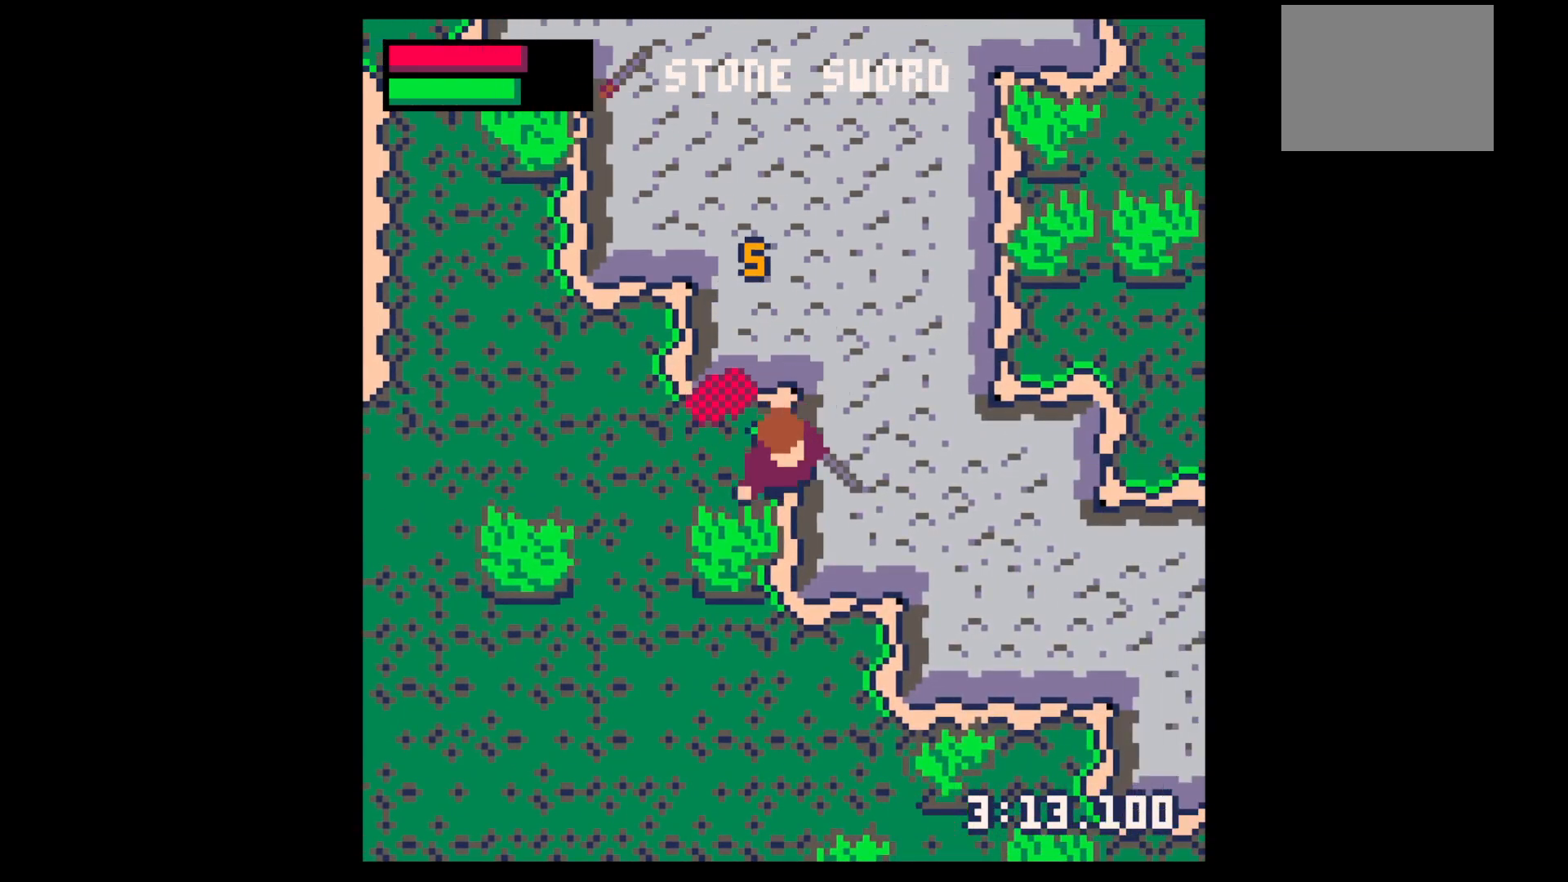
{"keys": ["down", "left"], "events": [[67, "left", "down"]]}
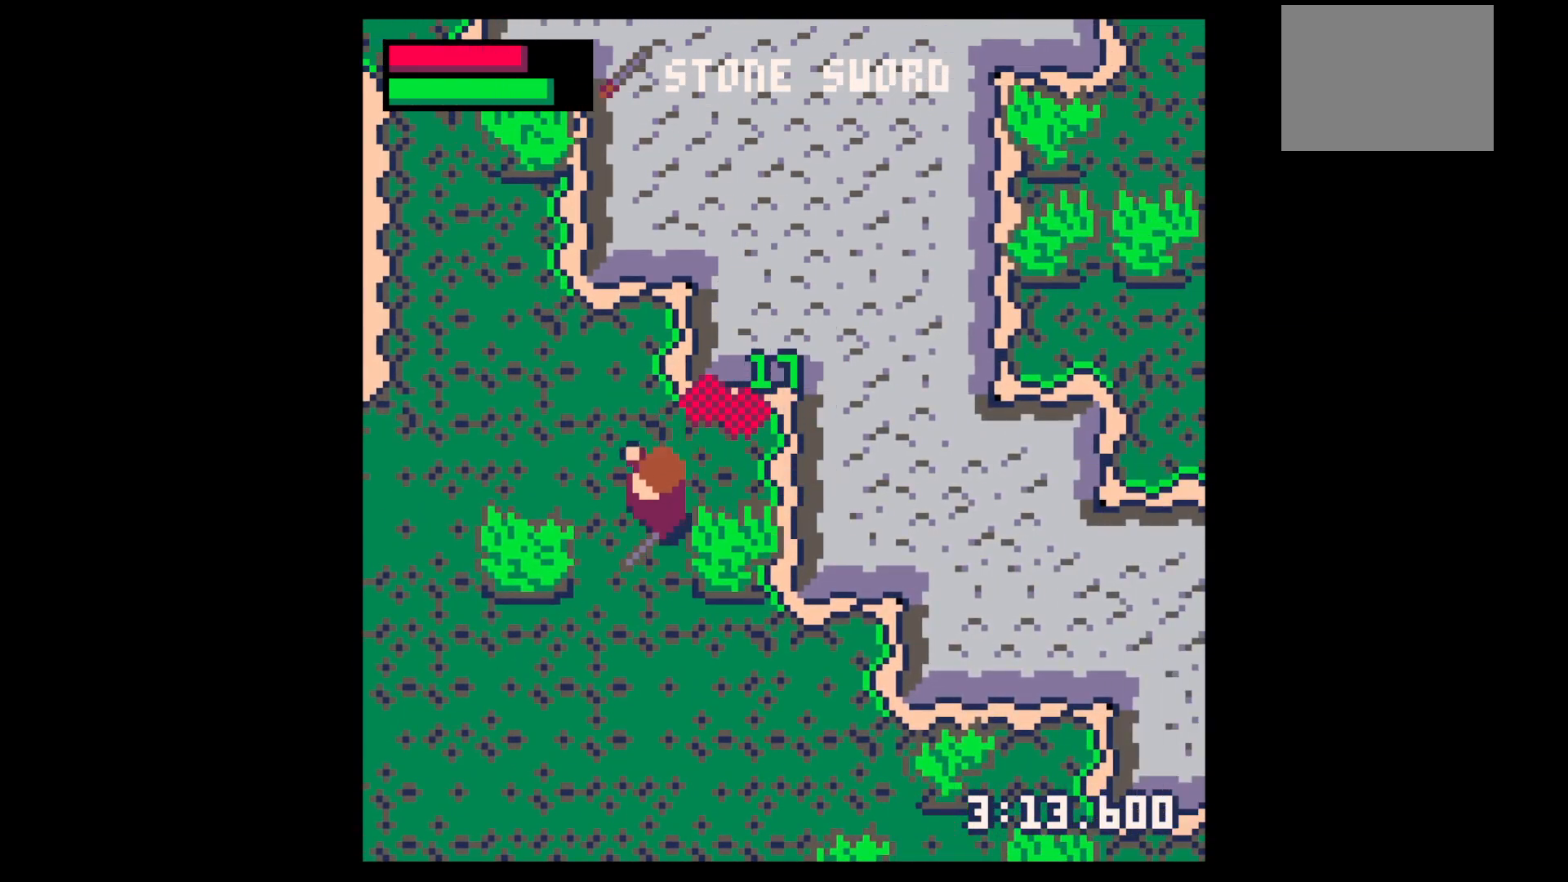
{"keys": ["down"], "events": [[267, "left", "up"], [317, "z", "down"], [367, "down", "up"], [400, "z", "up"], [500, "down", "down"]]}
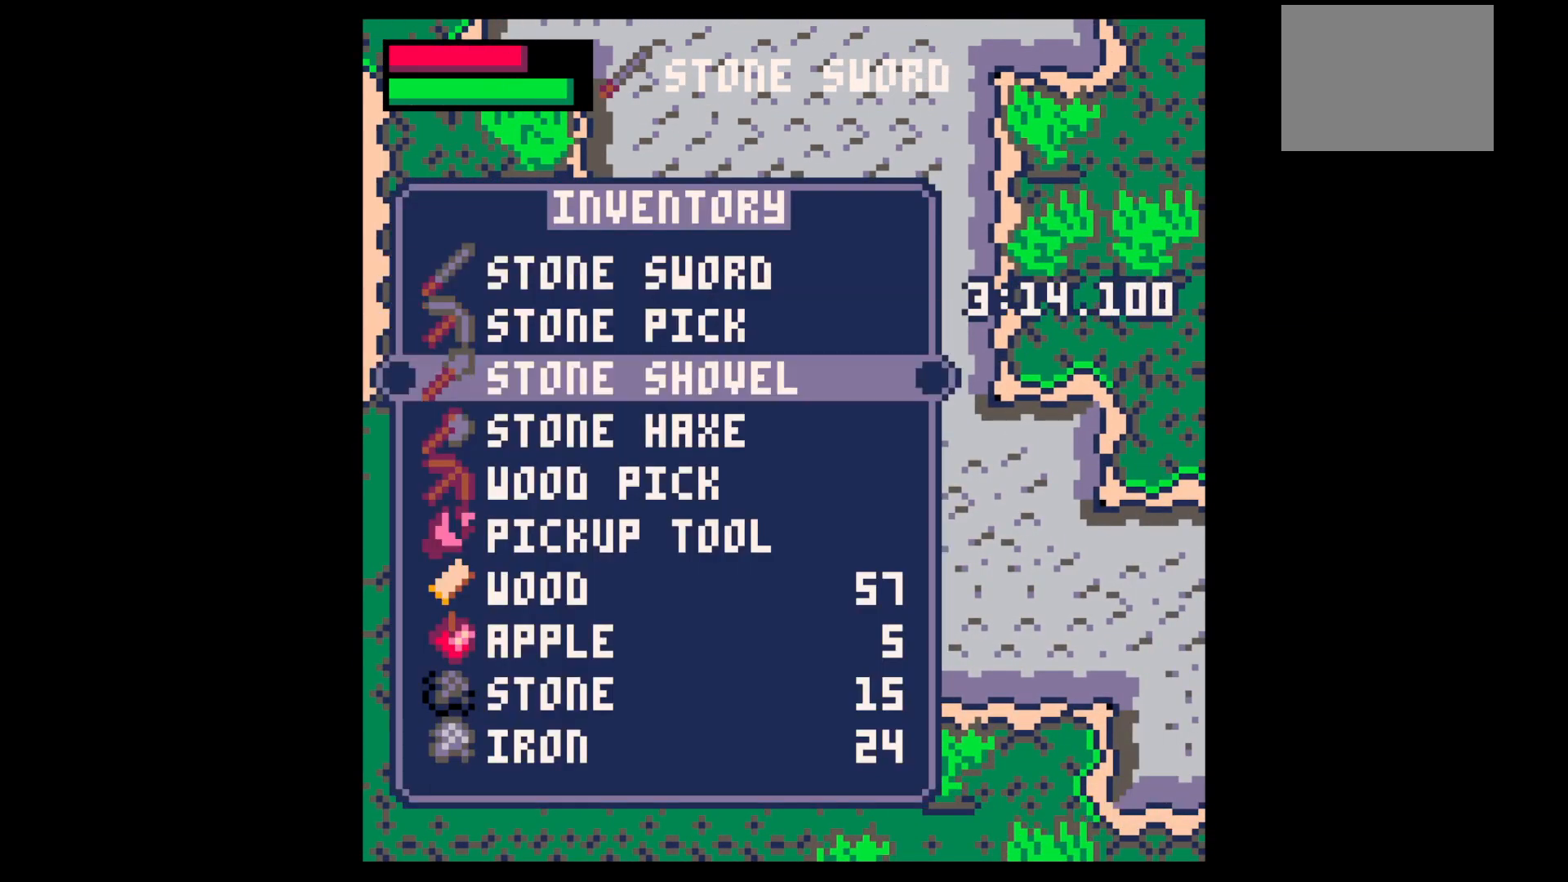
{"keys": ["down", "left"], "events": [[100, "down", "up"], [234, "x", "down"], [284, "down", "down"], [284, "x", "up"], [384, "left", "down"]]}
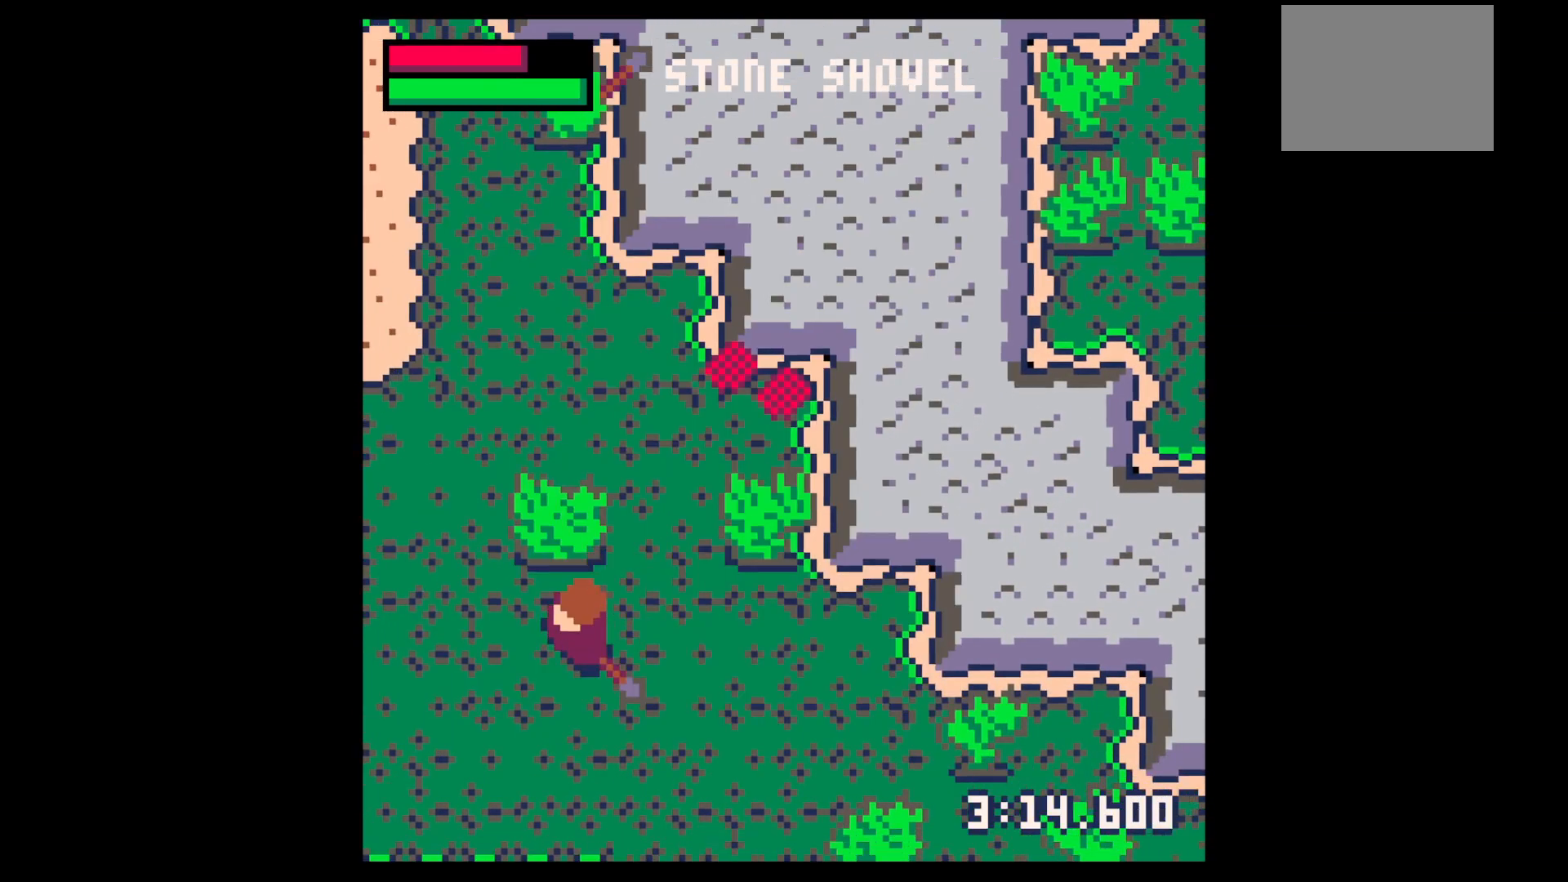
{"keys": ["down"], "events": [[150, "left", "up"], [250, "left", "down"], [350, "left", "up"]]}
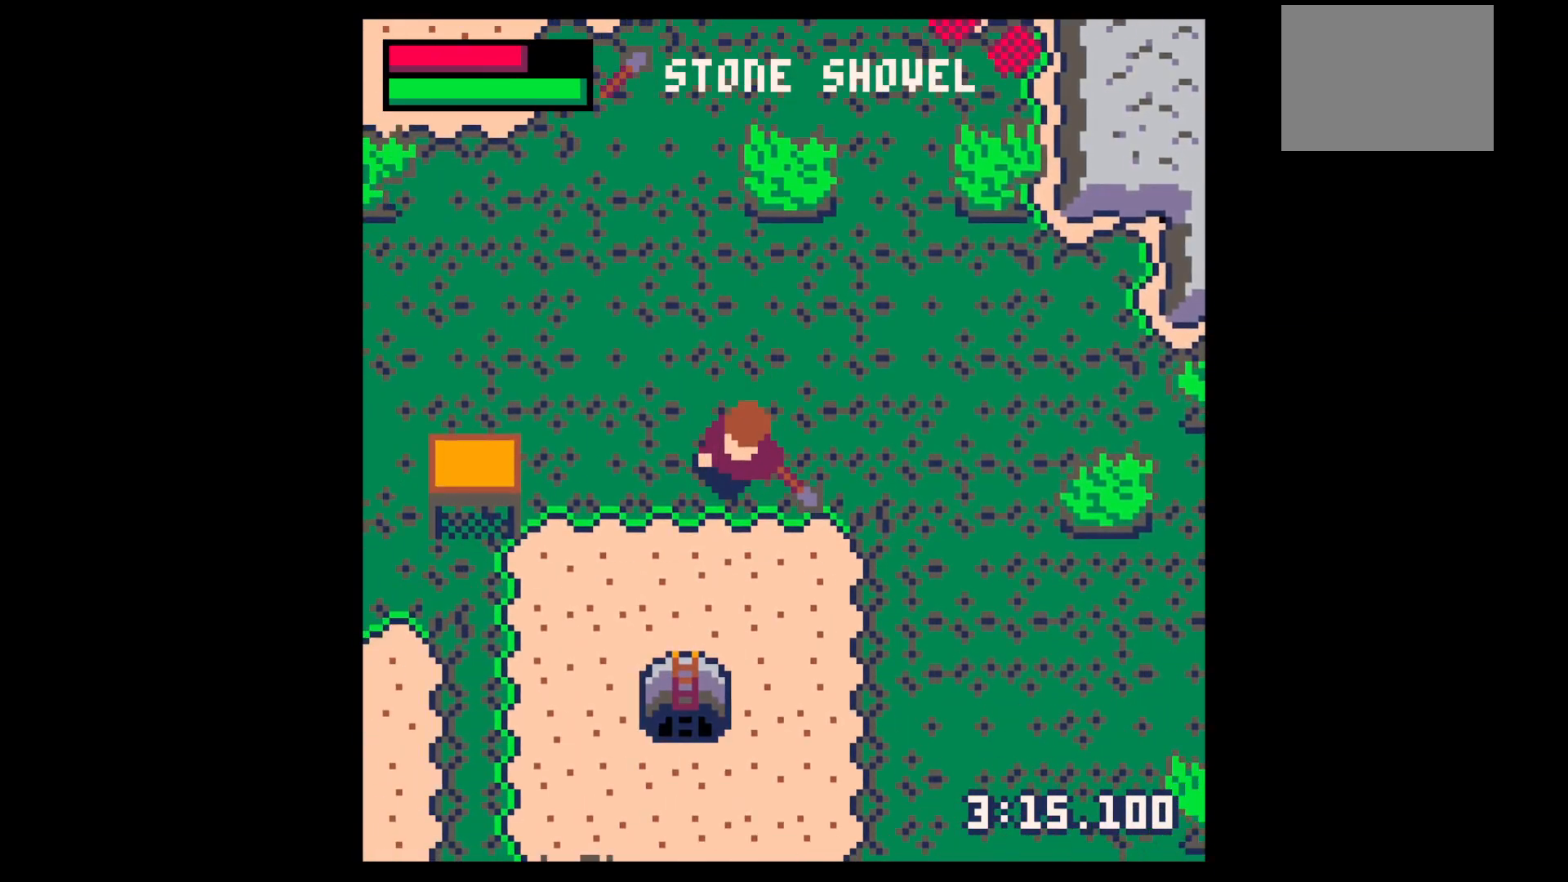
{"keys": ["down", "x"], "events": [[134, "x", "down"], [167, "right", "down"], [267, "right", "up"]]}
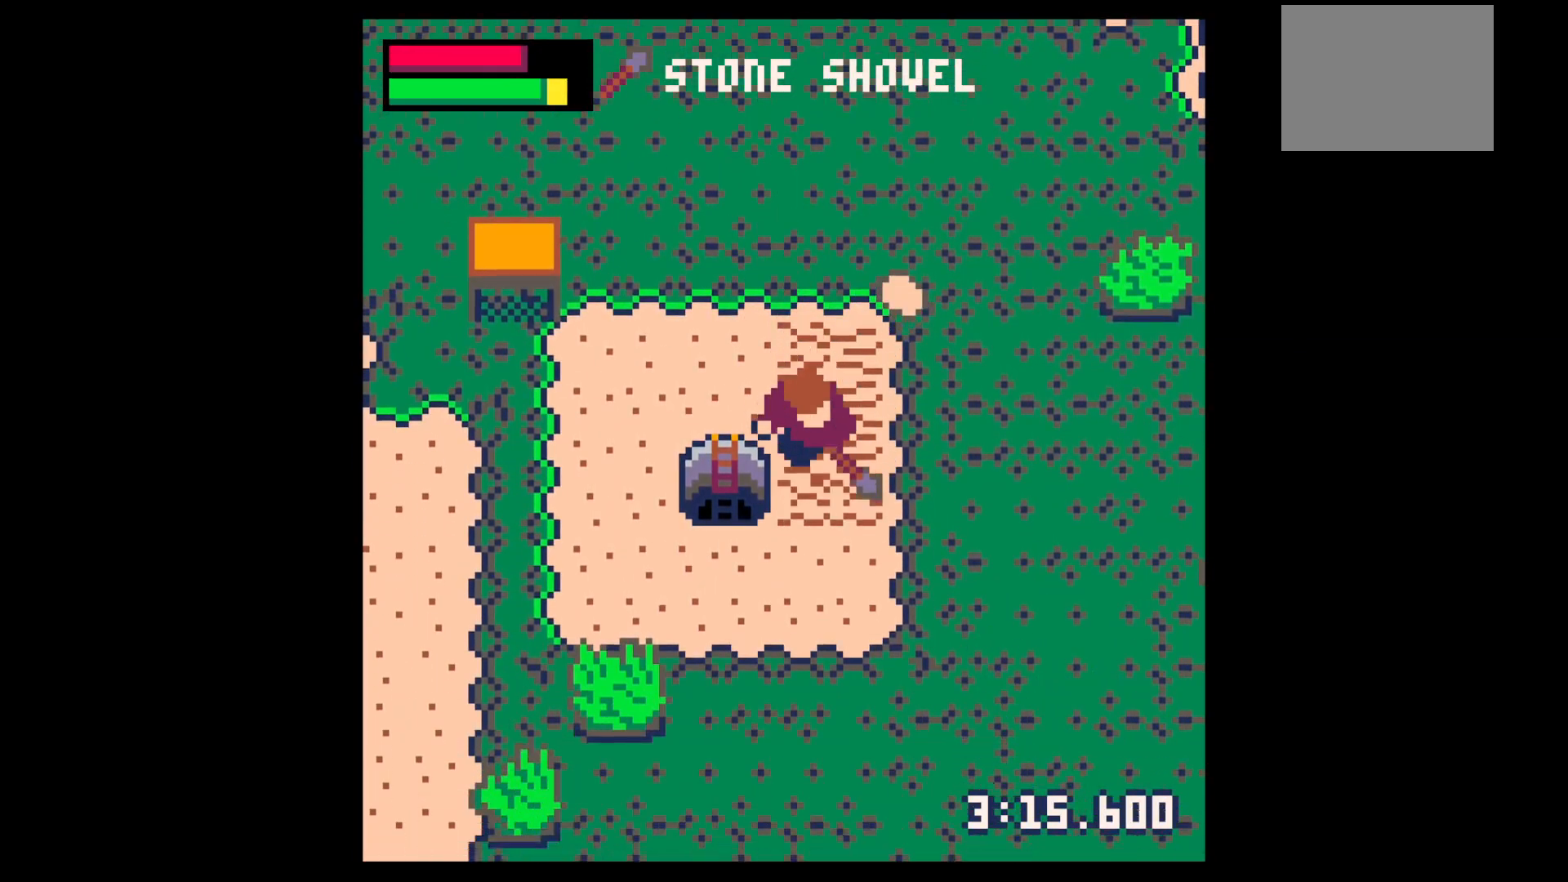
{"keys": ["right"], "events": [[384, "down", "up"], [384, "right", "down"], [384, "x", "up"]]}
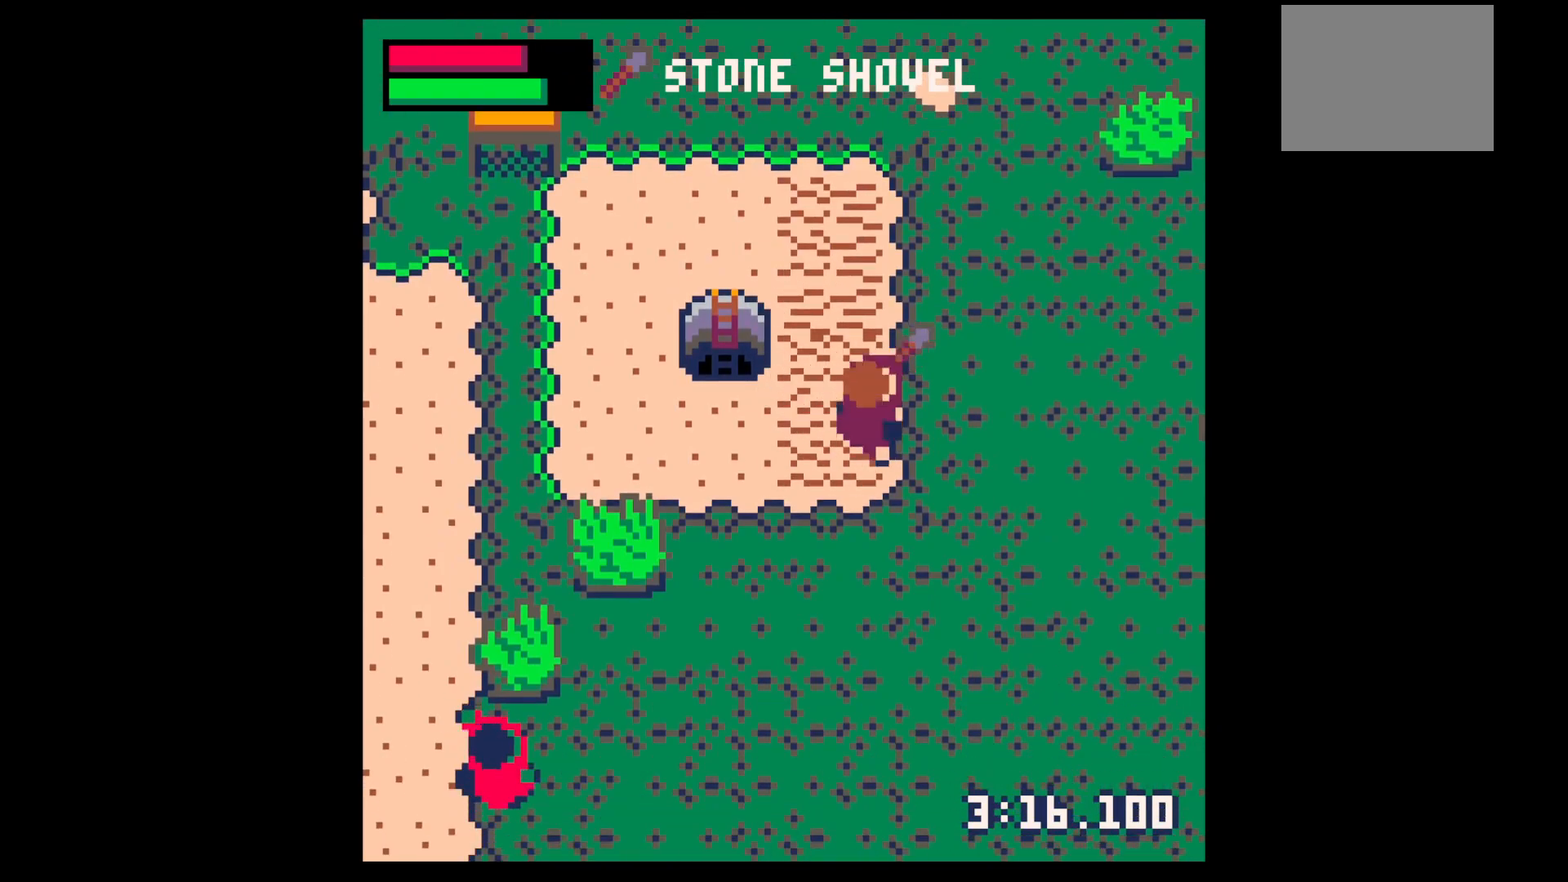
{"keys": ["right", "up"], "events": [[17, "right", "up"], [17, "up", "down"], [250, "right", "down"], [350, "right", "up"], [450, "right", "down"]]}
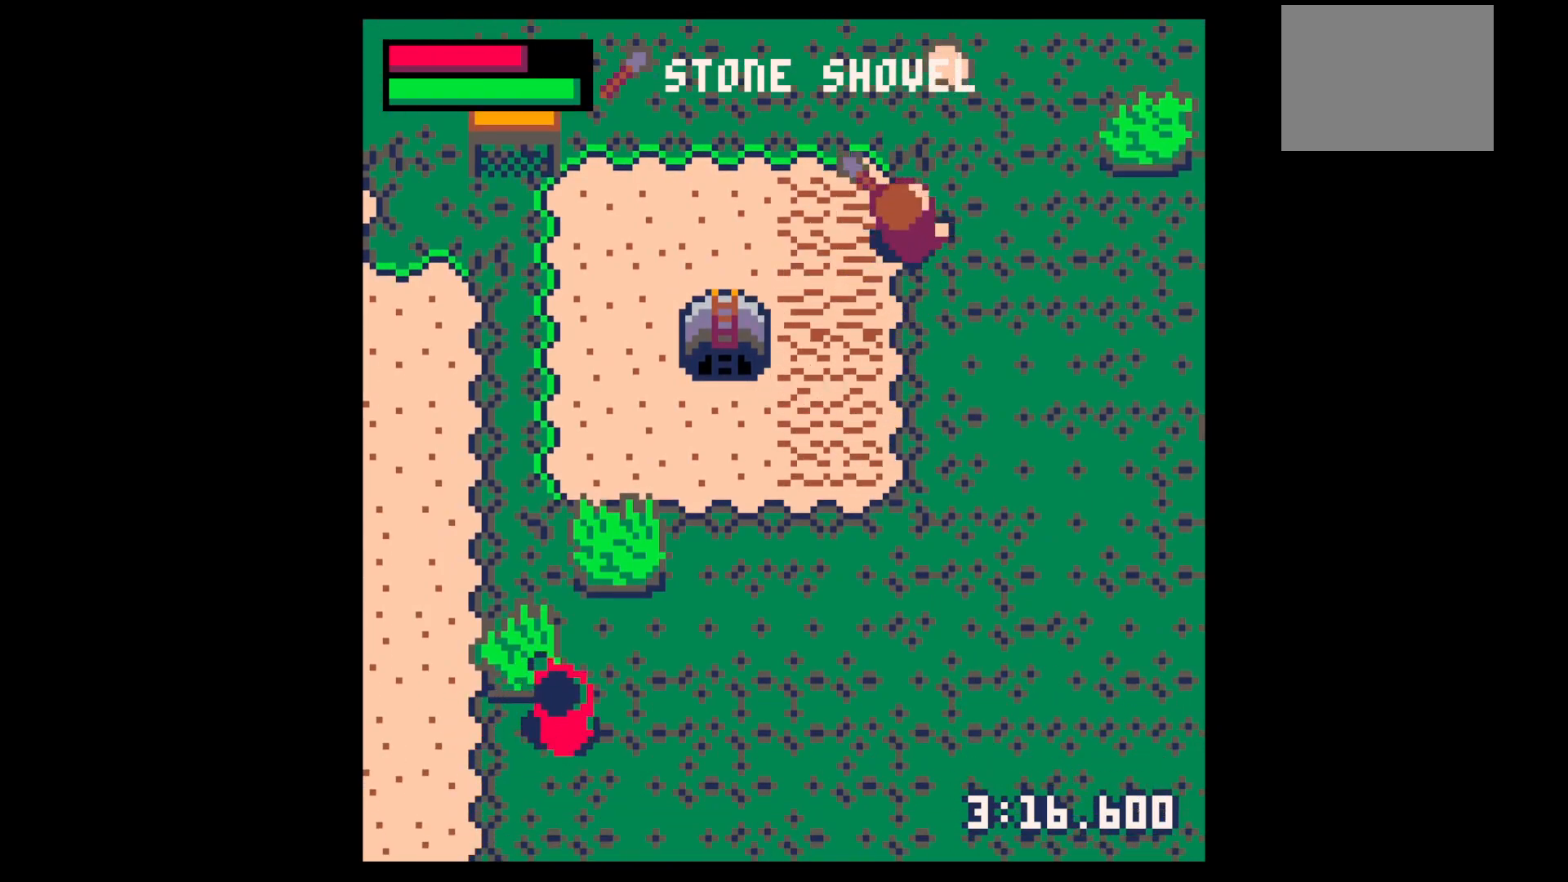
{"keys": ["left", "up"], "events": [[34, "right", "up"], [134, "right", "down"], [217, "right", "up"], [317, "right", "down"], [500, "left", "down"], [500, "right", "up"]]}
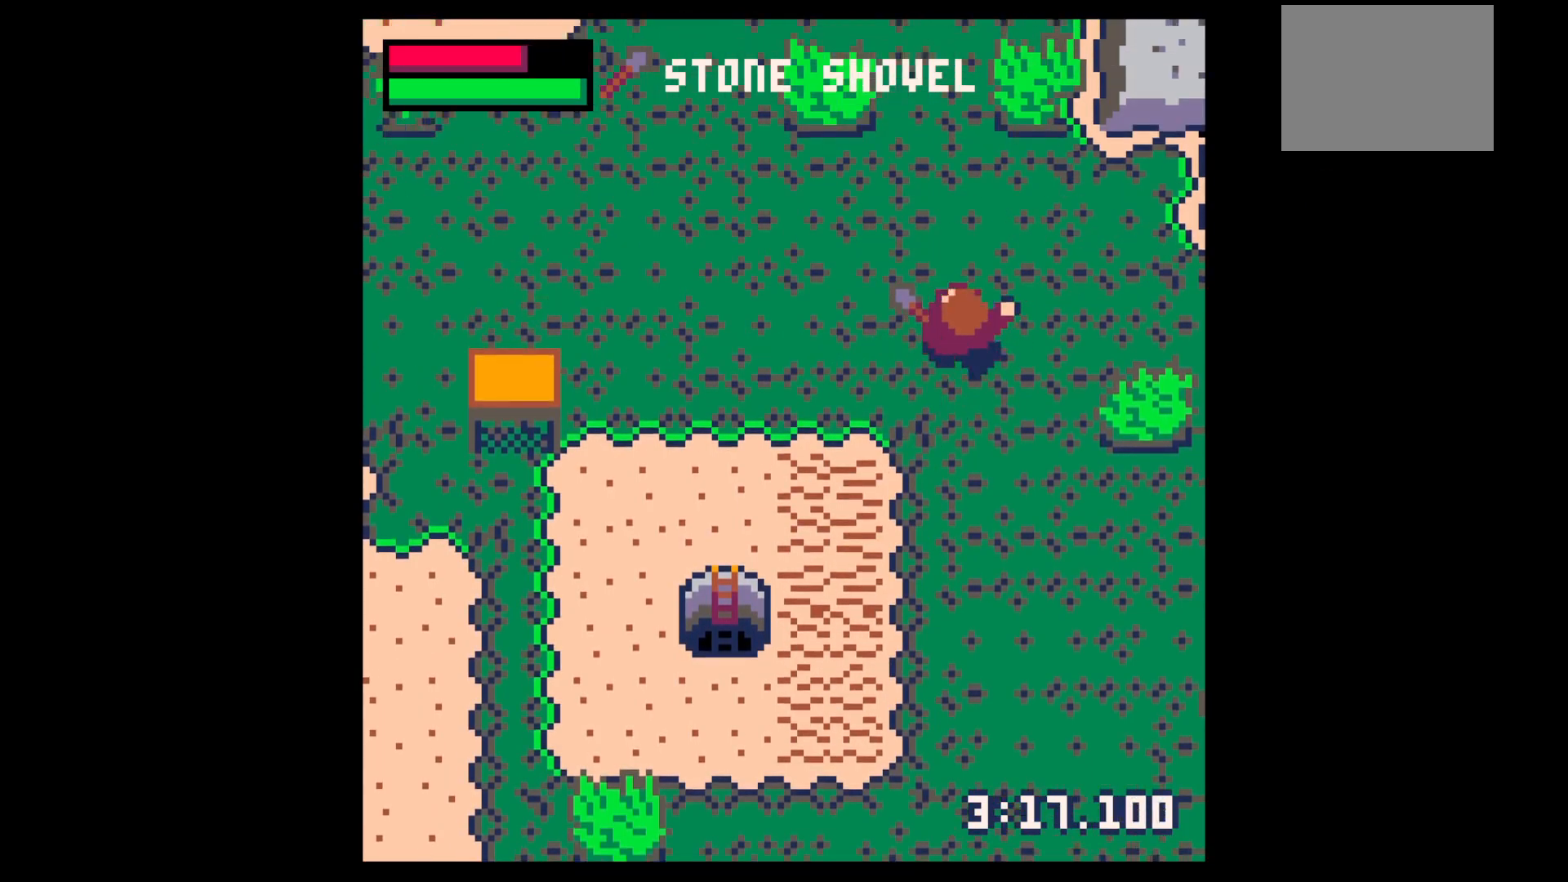
{"keys": ["down", "left", "x"], "events": [[50, "up", "up"], [150, "down", "down"], [467, "x", "down"]]}
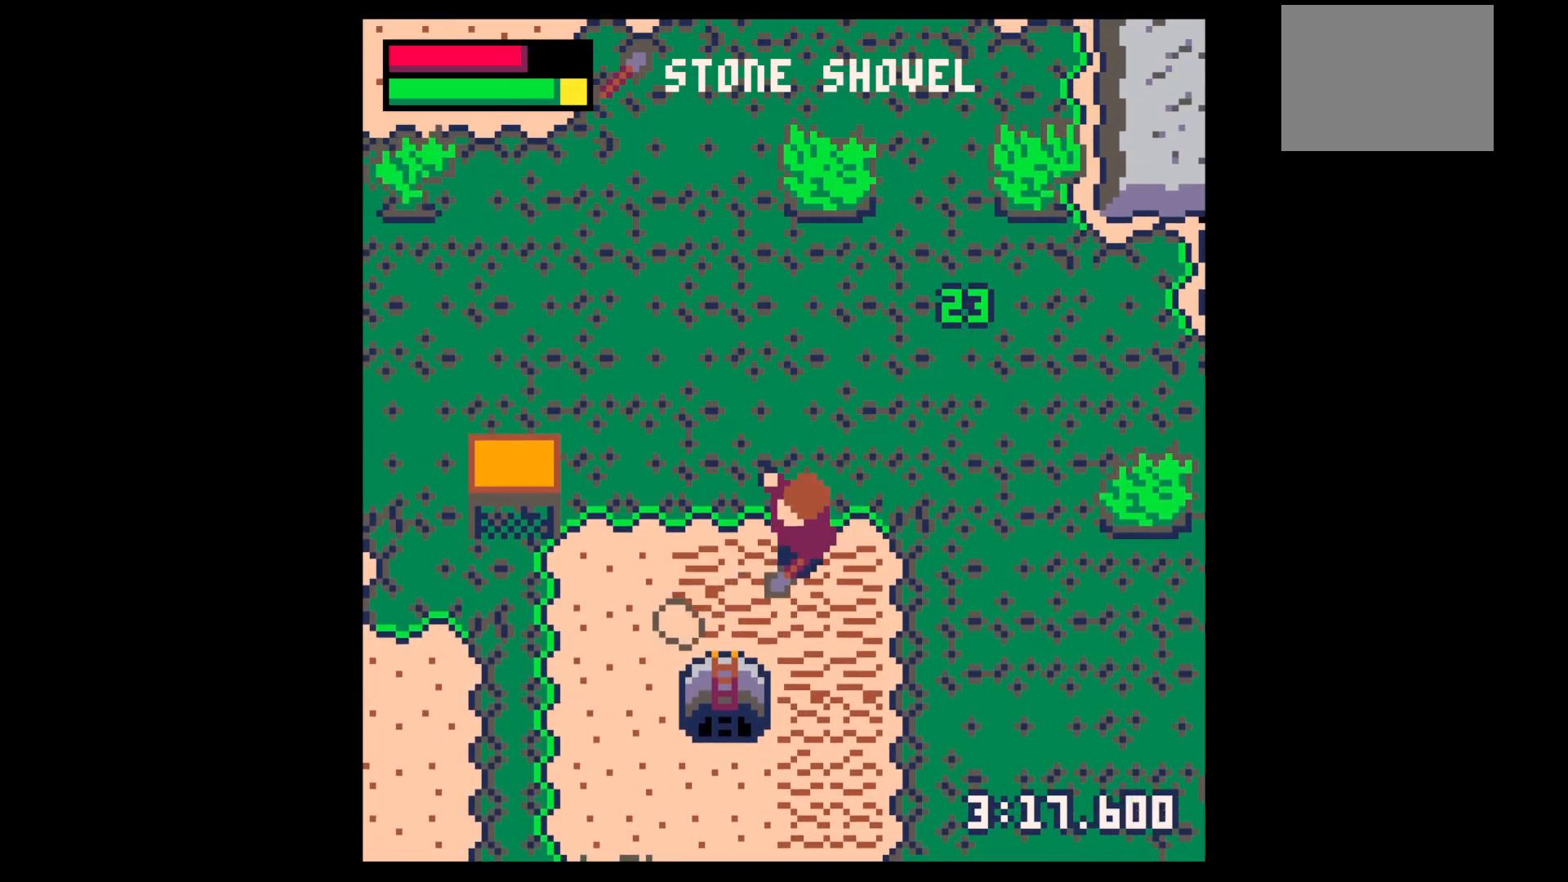
{"keys": ["down", "left", "x"], "events": [[17, "down", "up"], [300, "down", "down"]]}
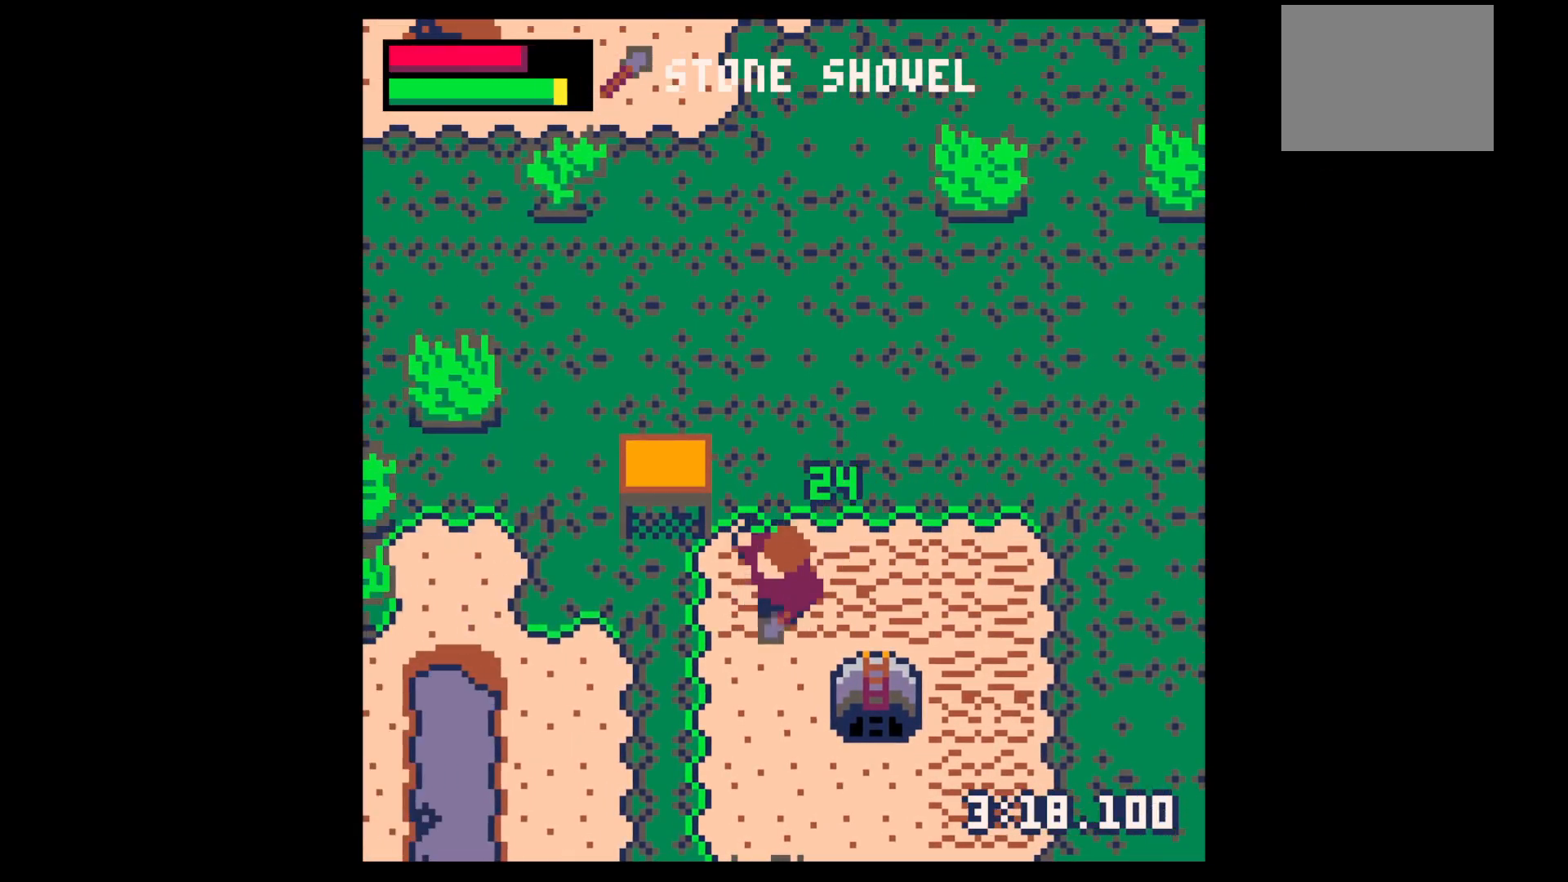
{"keys": ["down", "right", "x"], "events": [[34, "left", "up"], [500, "right", "down"]]}
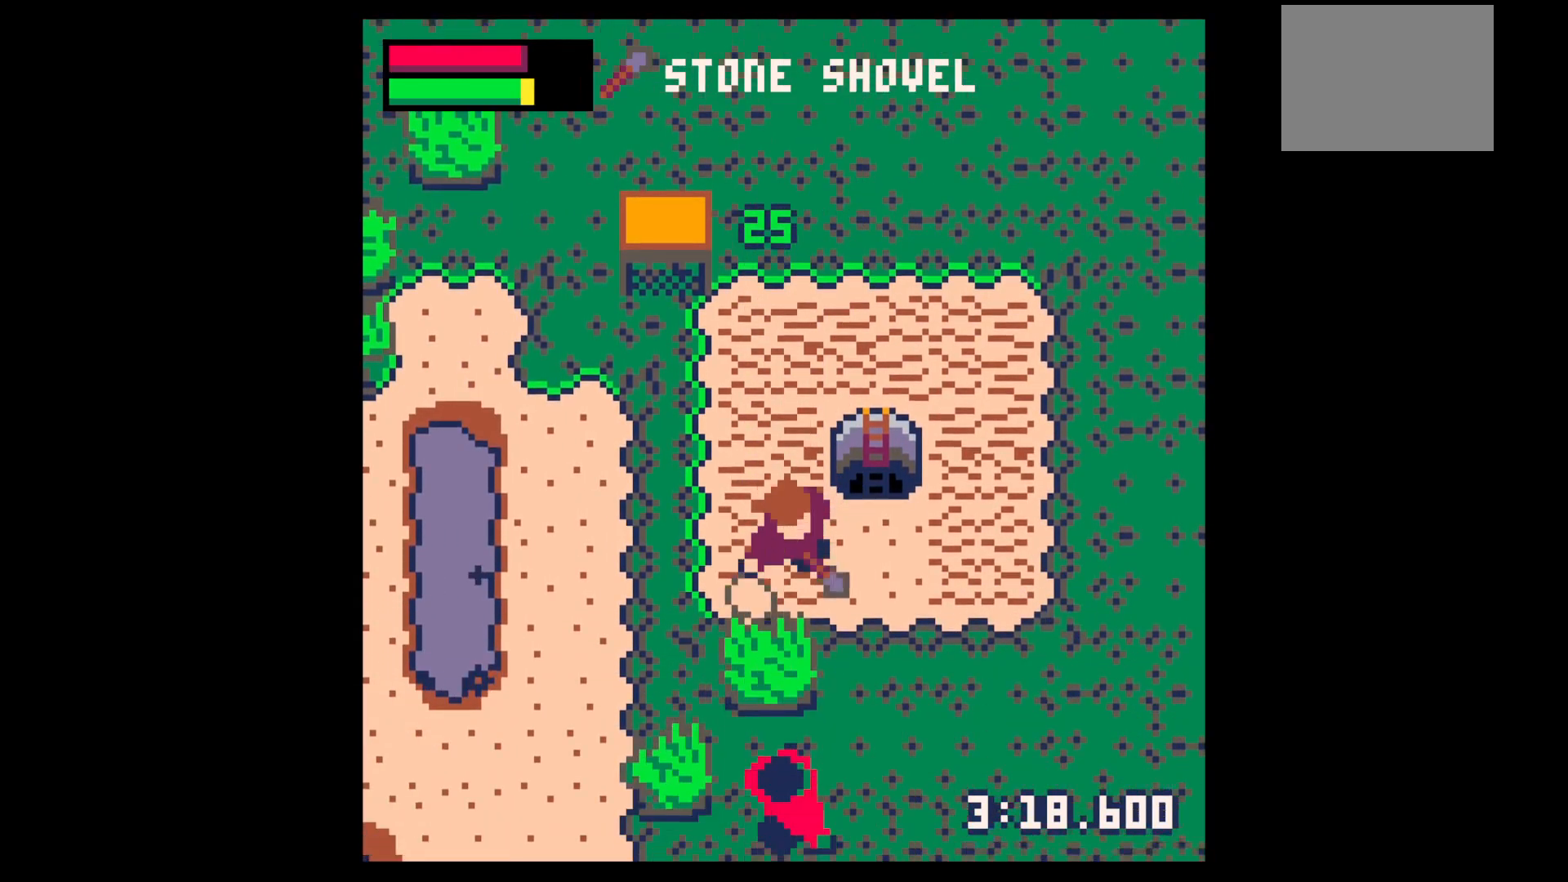
{"keys": ["left"], "events": [[50, "down", "up"], [100, "x", "up"], [150, "x", "down"], [234, "right", "up"], [284, "left", "down"], [284, "x", "up"]]}
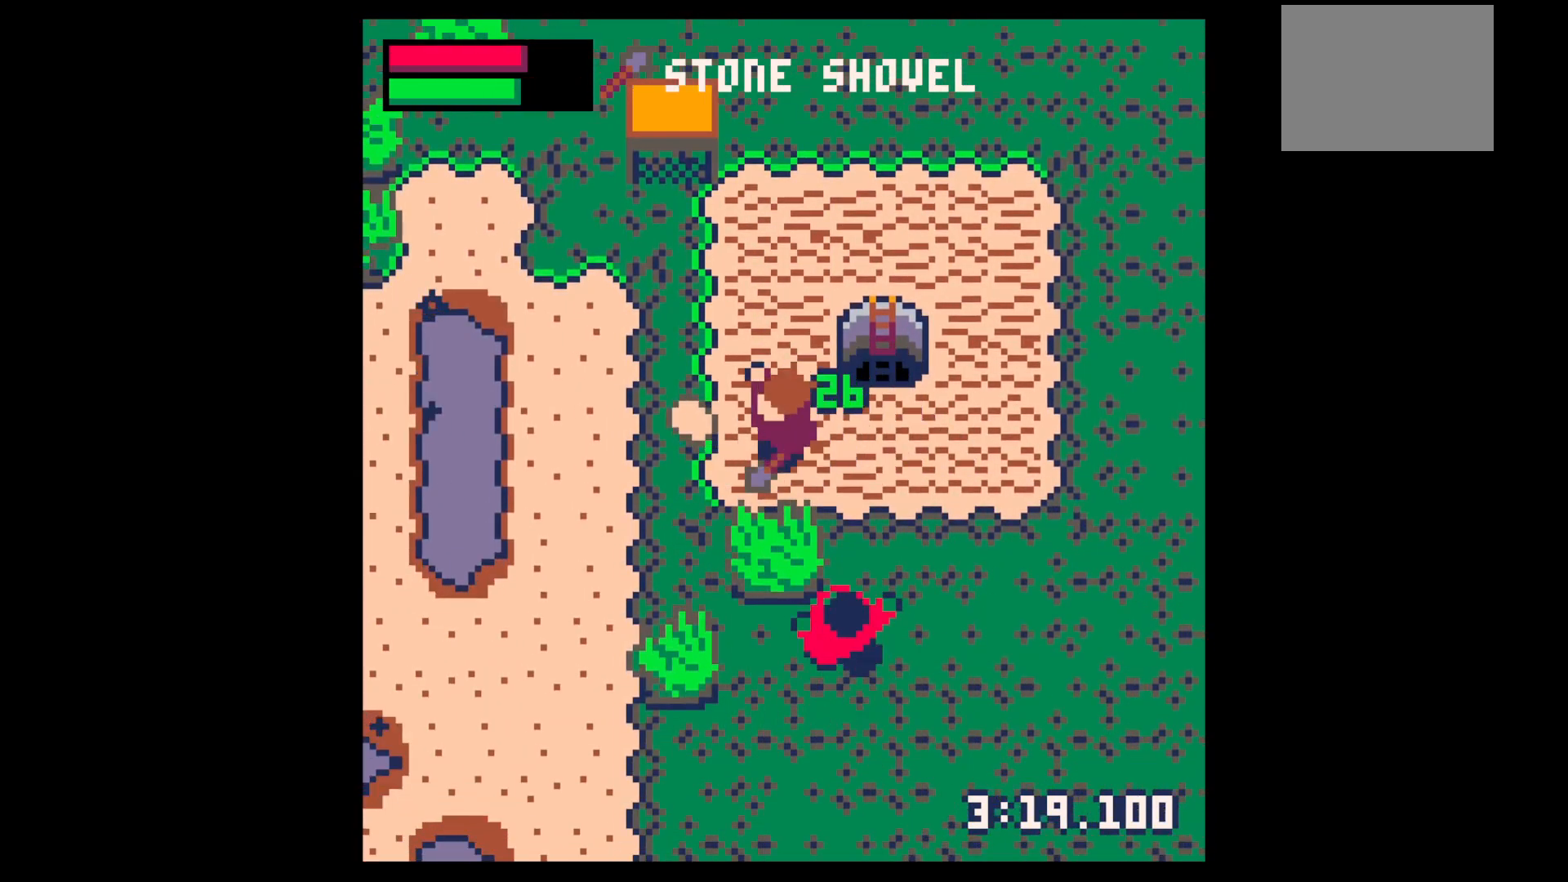
{"keys": [], "events": [[150, "up", "down"], [250, "up", "up"], [350, "down", "down"], [484, "down", "up"], [484, "left", "up"]]}
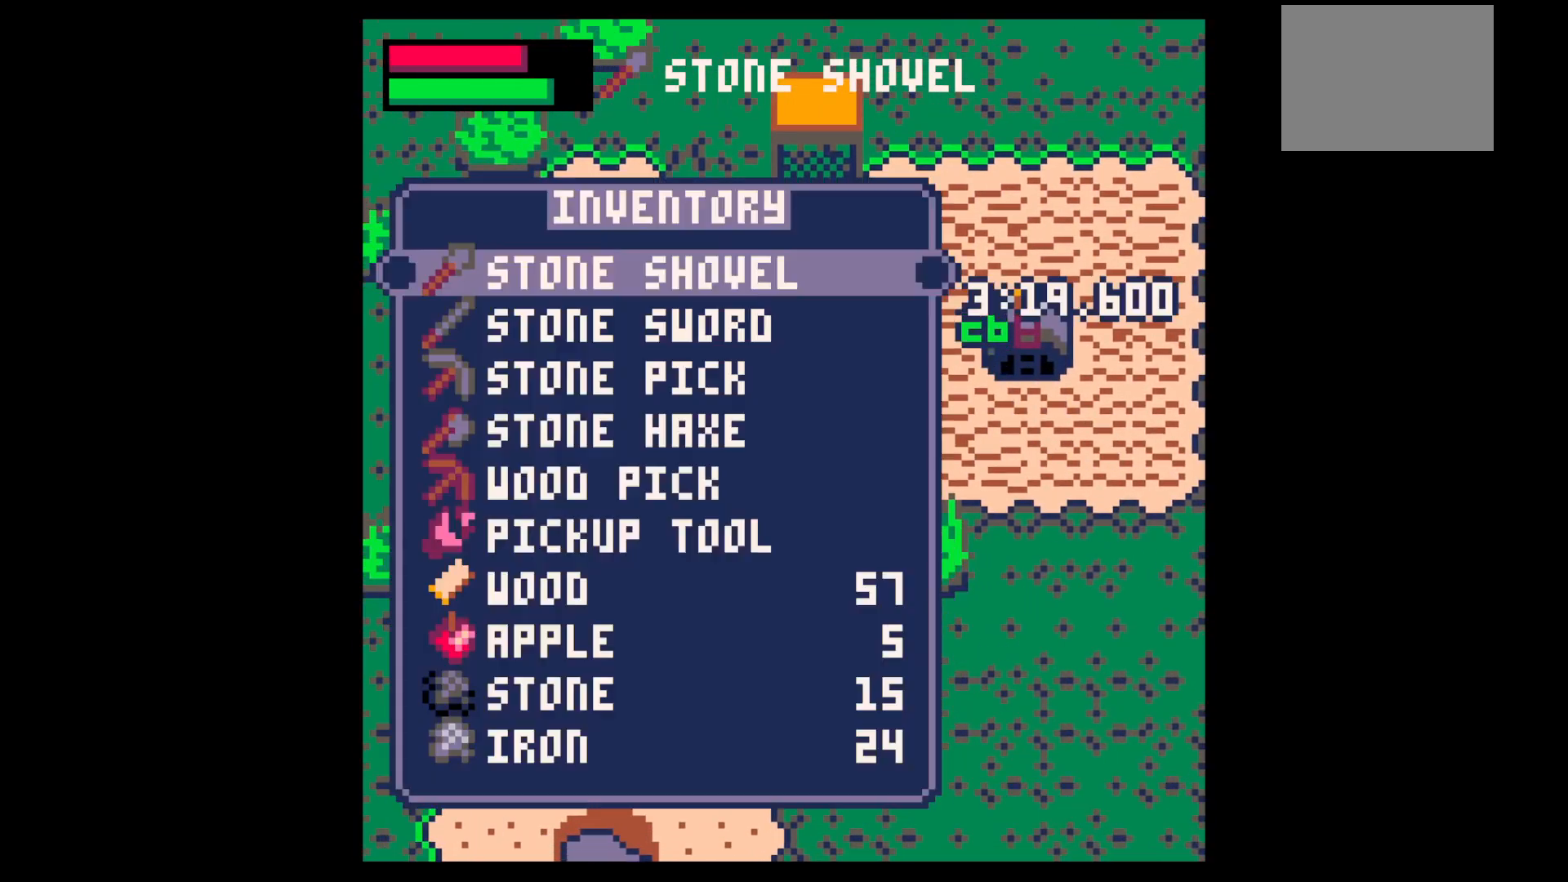
{"keys": ["x"], "events": [[34, "z", "down"], [84, "down", "down"], [84, "x", "down"], [134, "z", "up"], [184, "down", "up"], [184, "x", "up"], [217, "down", "down"], [217, "right", "down"], [417, "x", "down"], [450, "down", "up"], [450, "right", "up"]]}
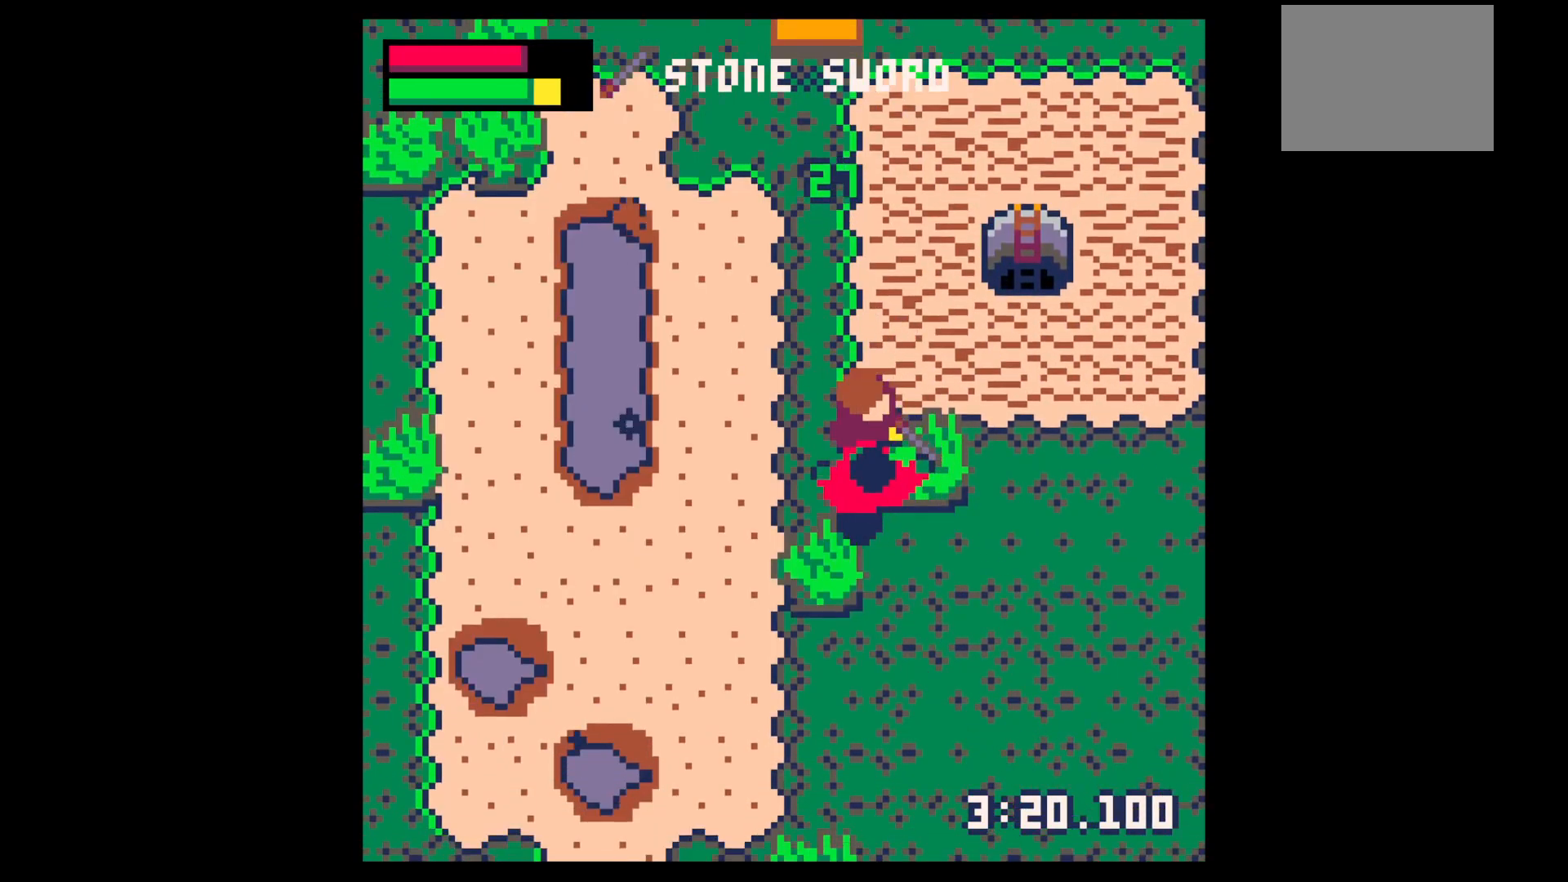
{"keys": ["down", "x"], "events": [[50, "x", "up"], [150, "x", "down"], [200, "down", "down"], [200, "right", "down"], [284, "down", "up"], [284, "right", "up"], [284, "x", "up"], [384, "x", "down"], [467, "down", "down"]]}
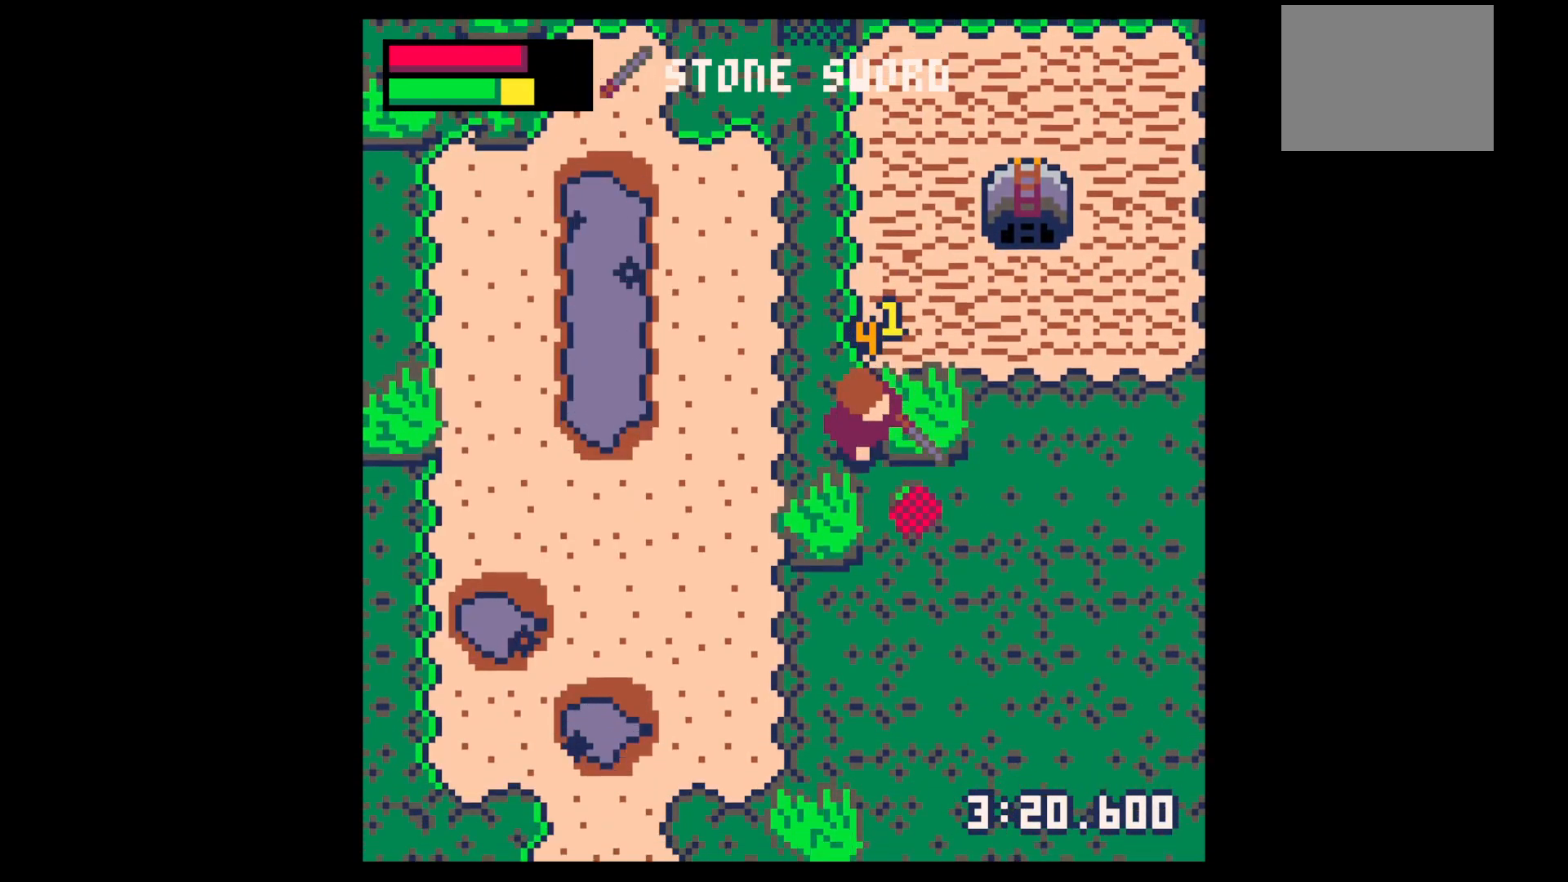
{"keys": ["right"], "events": [[17, "right", "down"], [17, "x", "up"], [67, "right", "up"], [117, "down", "up"], [200, "up", "down"], [350, "right", "down"], [484, "up", "up"]]}
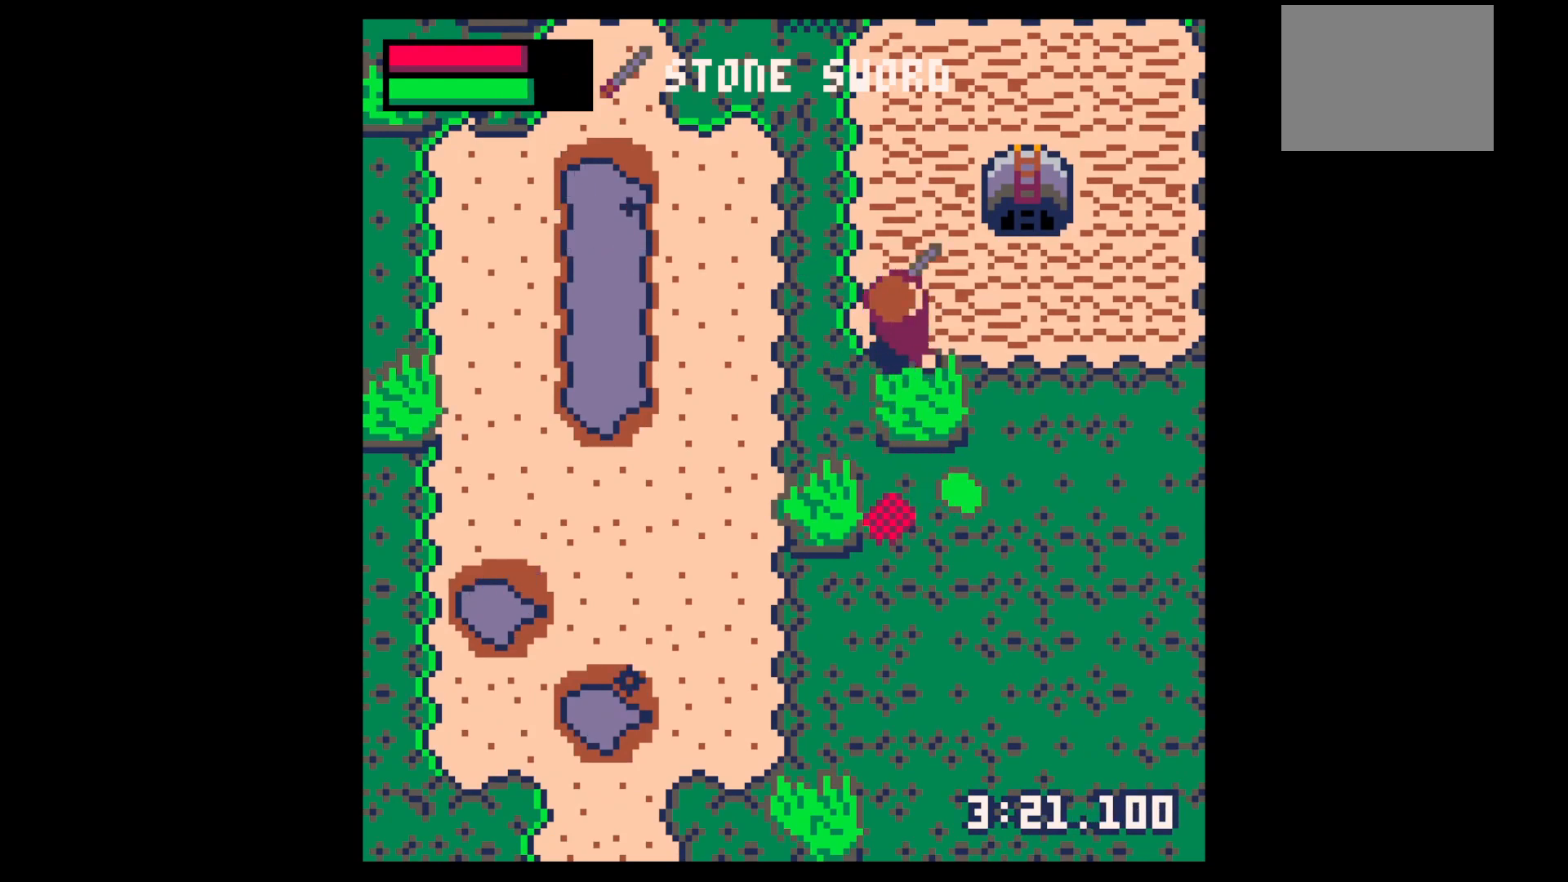
{"keys": ["down"], "events": [[134, "down", "down"], [334, "right", "up"]]}
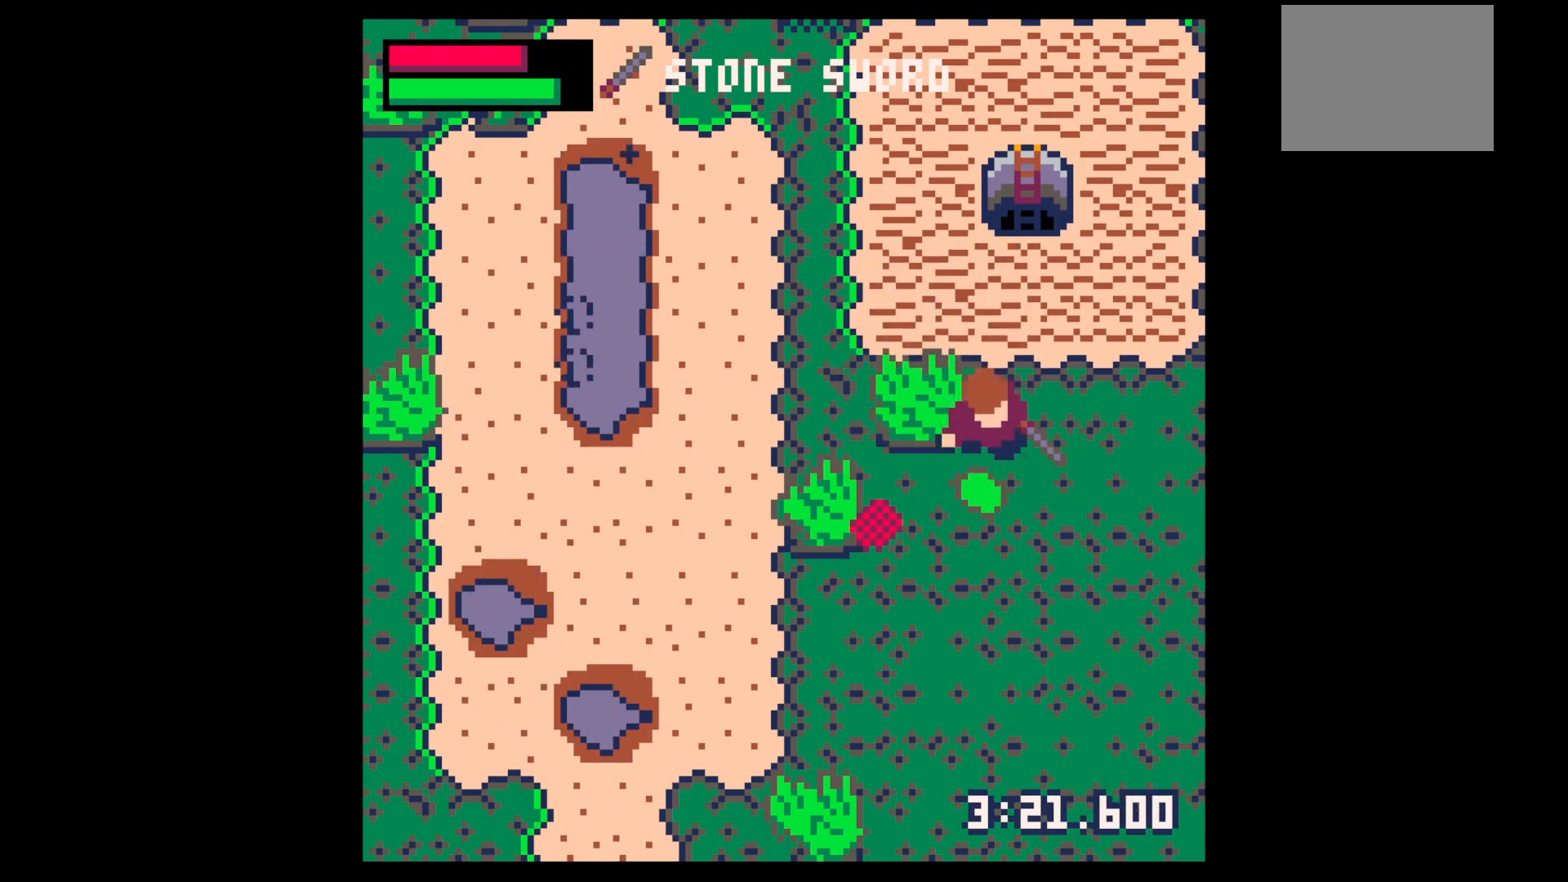
{"keys": ["right", "x"], "events": [[17, "left", "down"], [117, "right", "down"], [167, "down", "up"], [167, "left", "up"], [267, "down", "down"], [300, "down", "up"], [300, "right", "up"], [350, "z", "down"], [400, "down", "down"], [484, "down", "up"], [484, "right", "down"], [484, "x", "down"], [484, "z", "up"]]}